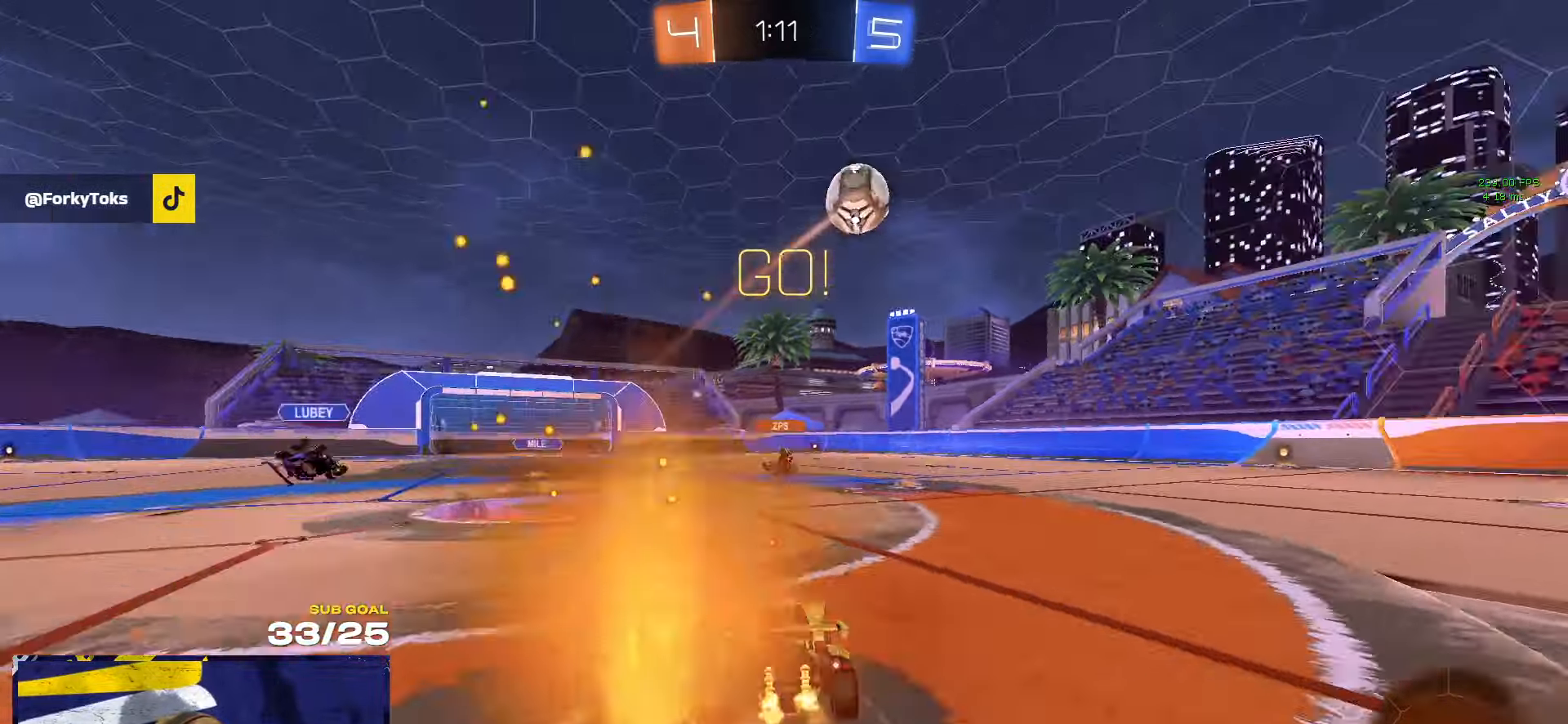
Gameplay with a controller (Xbox layout); each line is a JSON object with the inputs held at the frame after it. "events" lists button and stick changes between this image and that frame as [ms after this image, input, new state], when the widget could be followed in between. Not read: R2.
{"buttons": ["R1"], "left_stick": "right", "right_stick": "up", "events": [[300, "right_stick", "up"], [400, "R1", "down"]]}
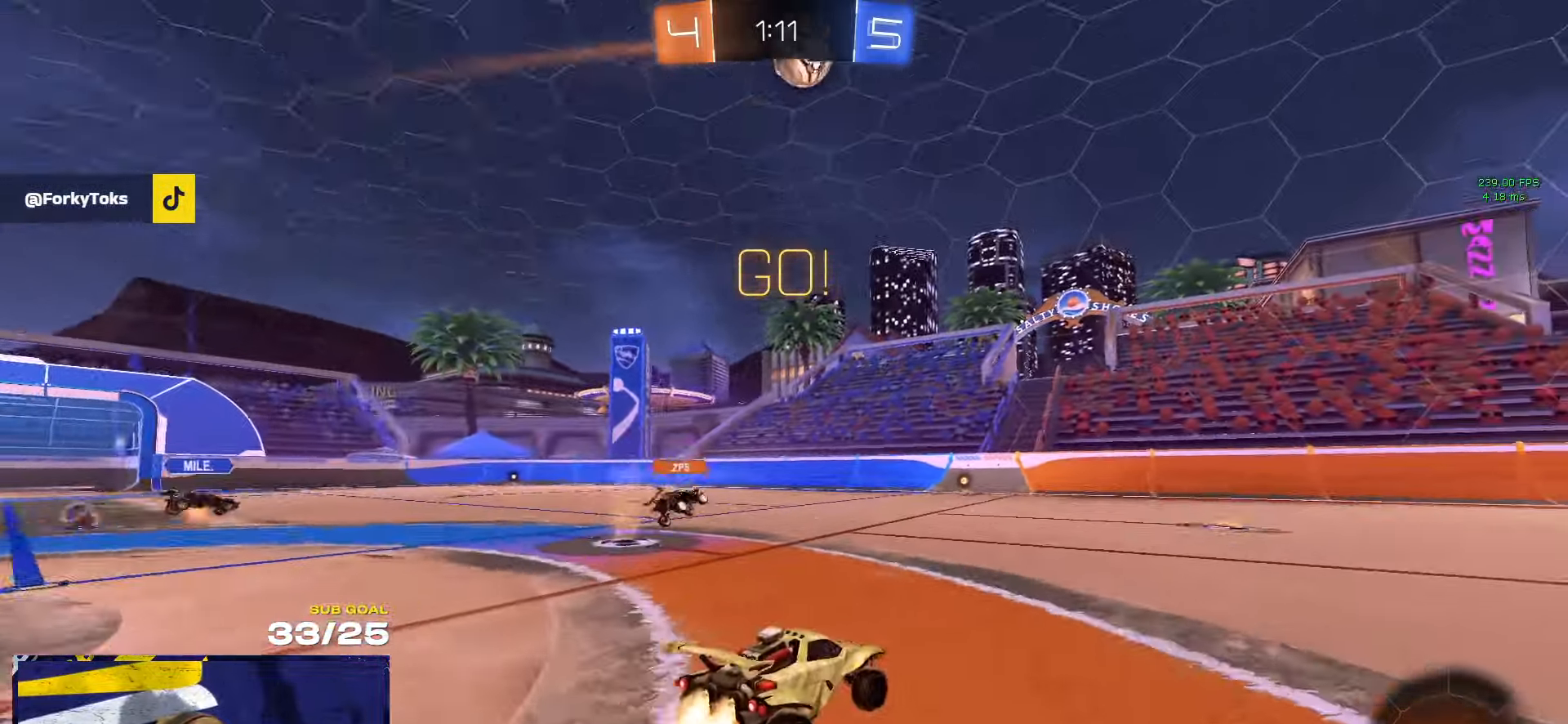
{"buttons": ["R1", "L3"], "left_stick": "up", "right_stick": "center", "events": [[116, "left_stick", "center"], [200, "right_stick", "center"], [316, "left_stick", "right"], [416, "A", "down"], [433, "L3", "down"], [466, "A", "up"], [466, "left_stick", "up"]]}
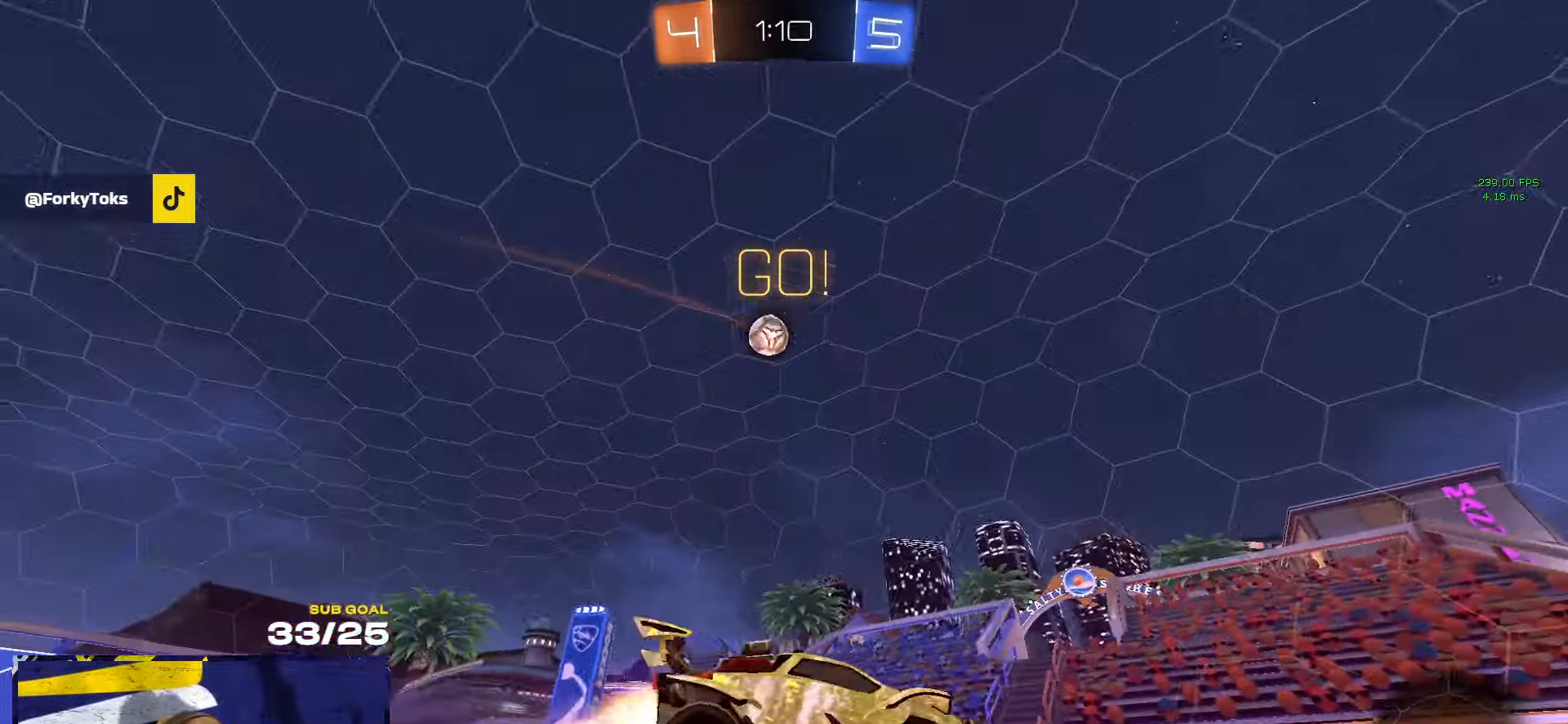
{"buttons": ["L3"], "left_stick": "down-right", "right_stick": "center", "events": [[16, "A", "down"], [100, "left_stick", "down"], [150, "A", "up"], [233, "R1", "up"], [250, "left_stick", "down-right"], [383, "Y", "down"], [466, "Y", "up"]]}
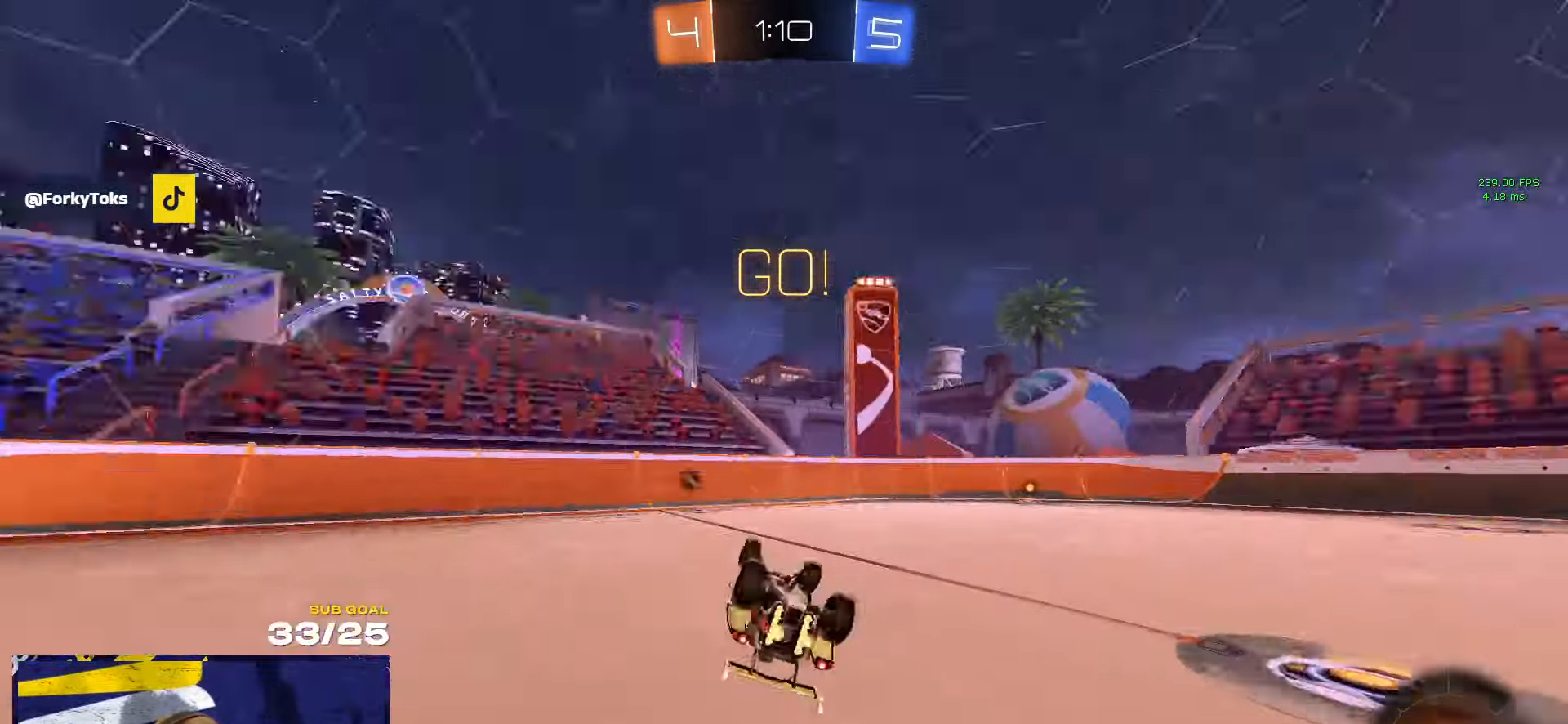
{"buttons": [], "left_stick": "right", "right_stick": "center", "events": [[283, "L3", "up"], [316, "left_stick", "center"], [383, "left_stick", "up-right"], [466, "left_stick", "right"]]}
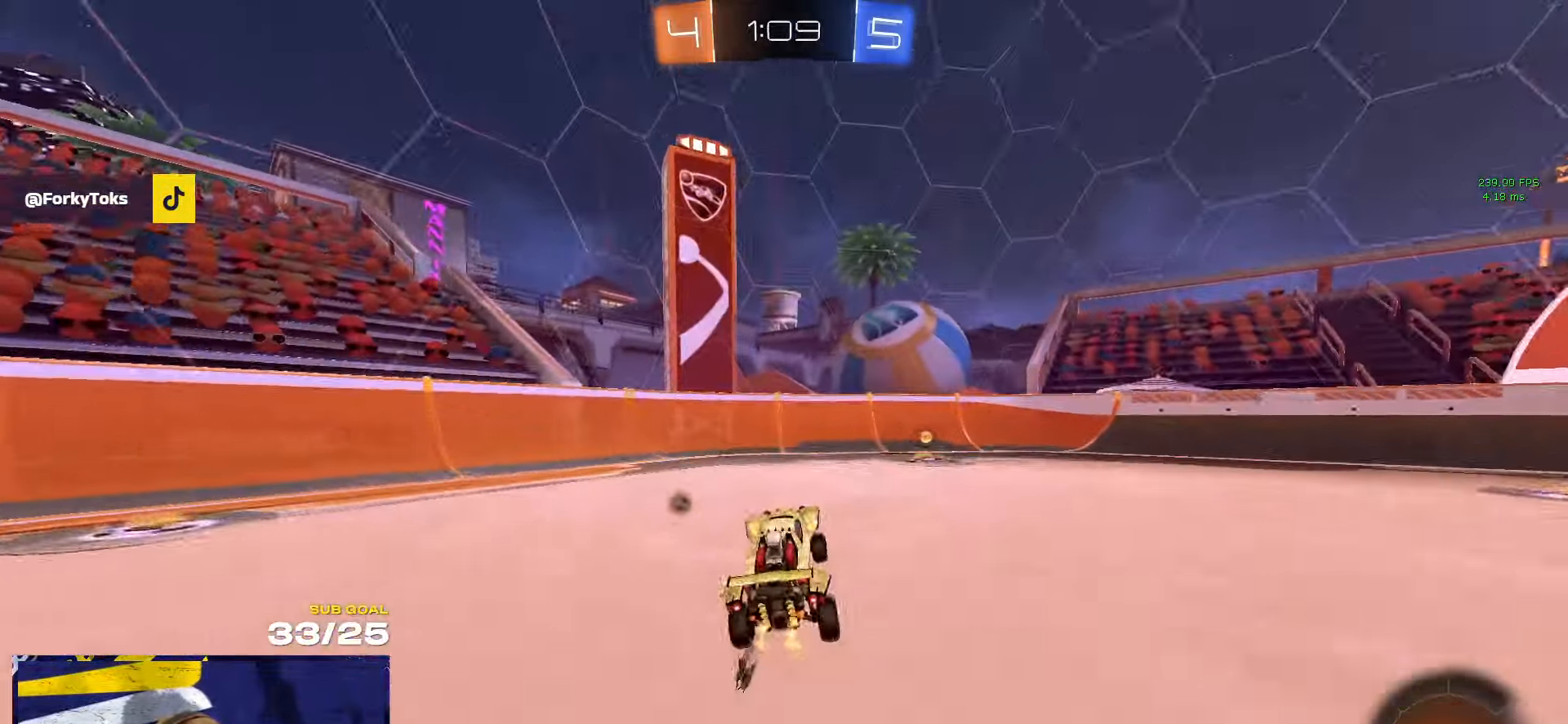
{"buttons": [], "left_stick": "right", "right_stick": "center", "events": [[116, "Y", "down"], [150, "Y", "up"]]}
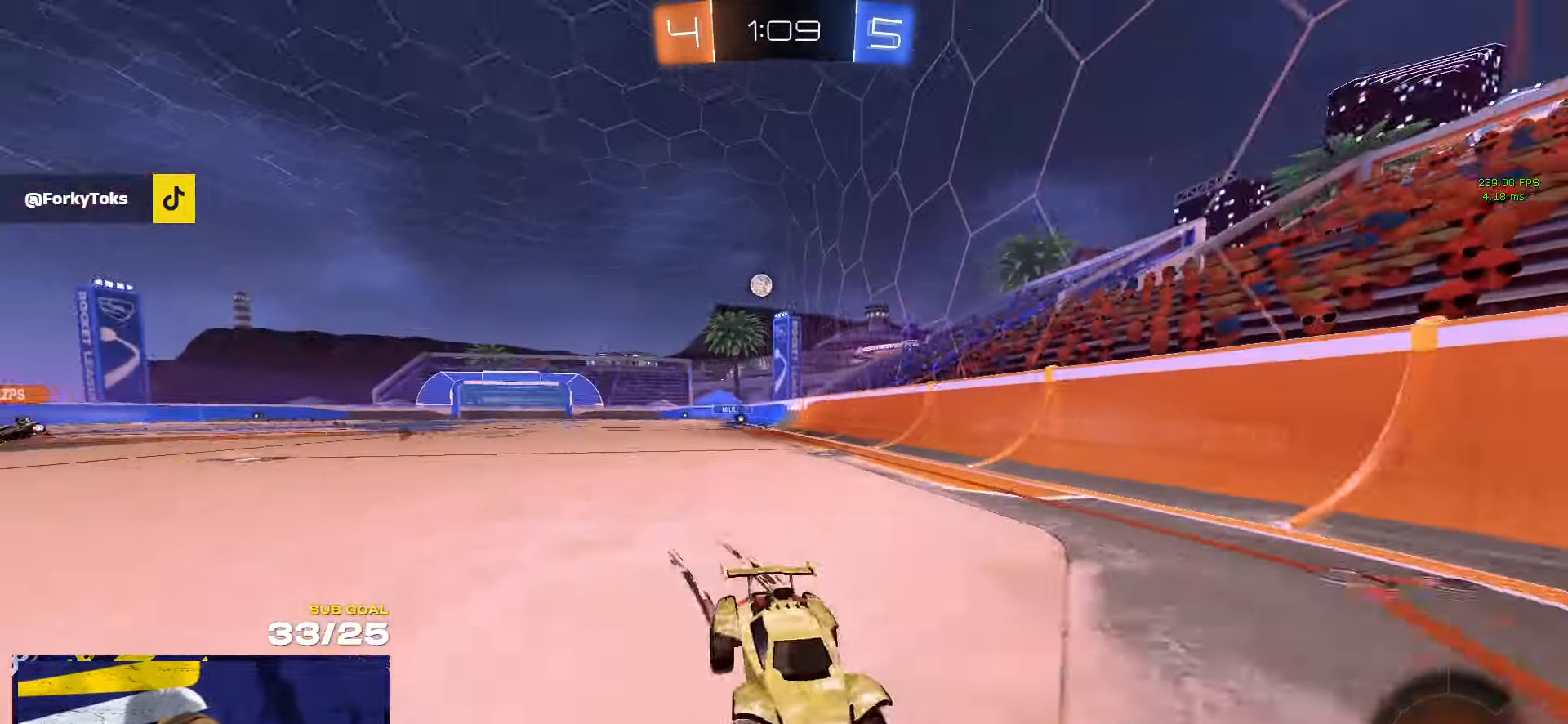
{"buttons": ["X"], "left_stick": "right", "right_stick": "center", "events": [[100, "left_stick", "center"], [200, "left_stick", "right"], [316, "X", "down"], [416, "X", "up"], [500, "X", "down"]]}
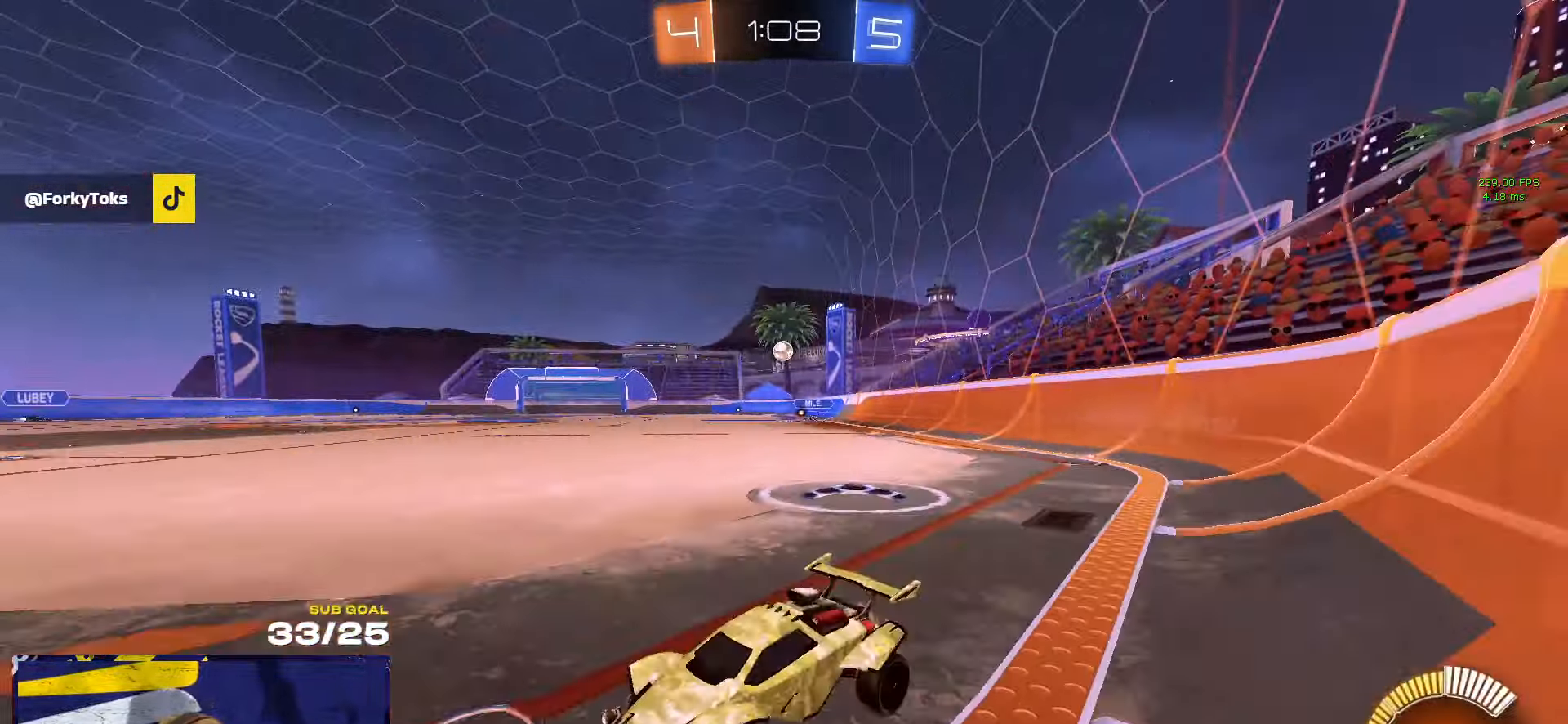
{"buttons": [], "left_stick": "right", "right_stick": "center", "events": [[66, "X", "up"]]}
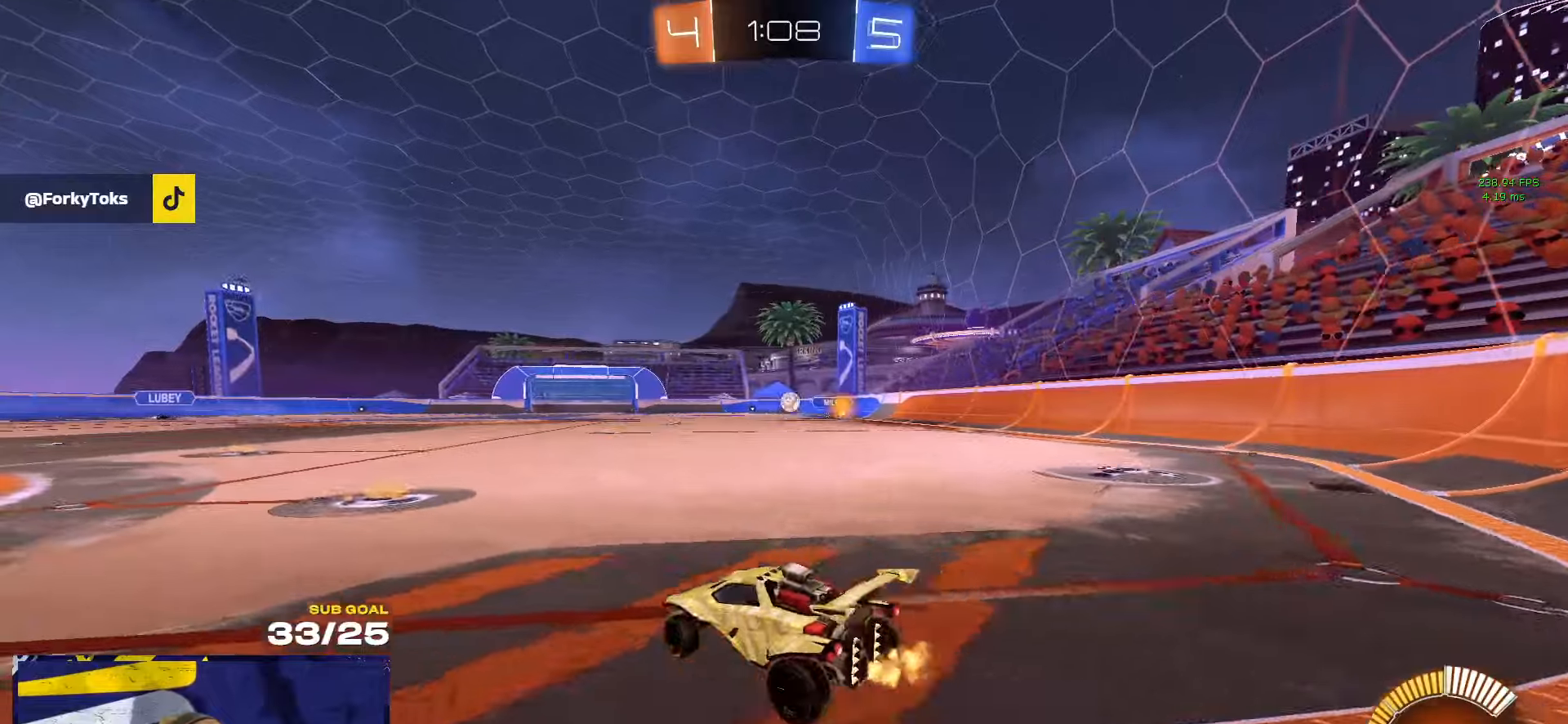
{"buttons": [], "left_stick": "left", "right_stick": "center", "events": [[83, "left_stick", "center"], [433, "left_stick", "left"]]}
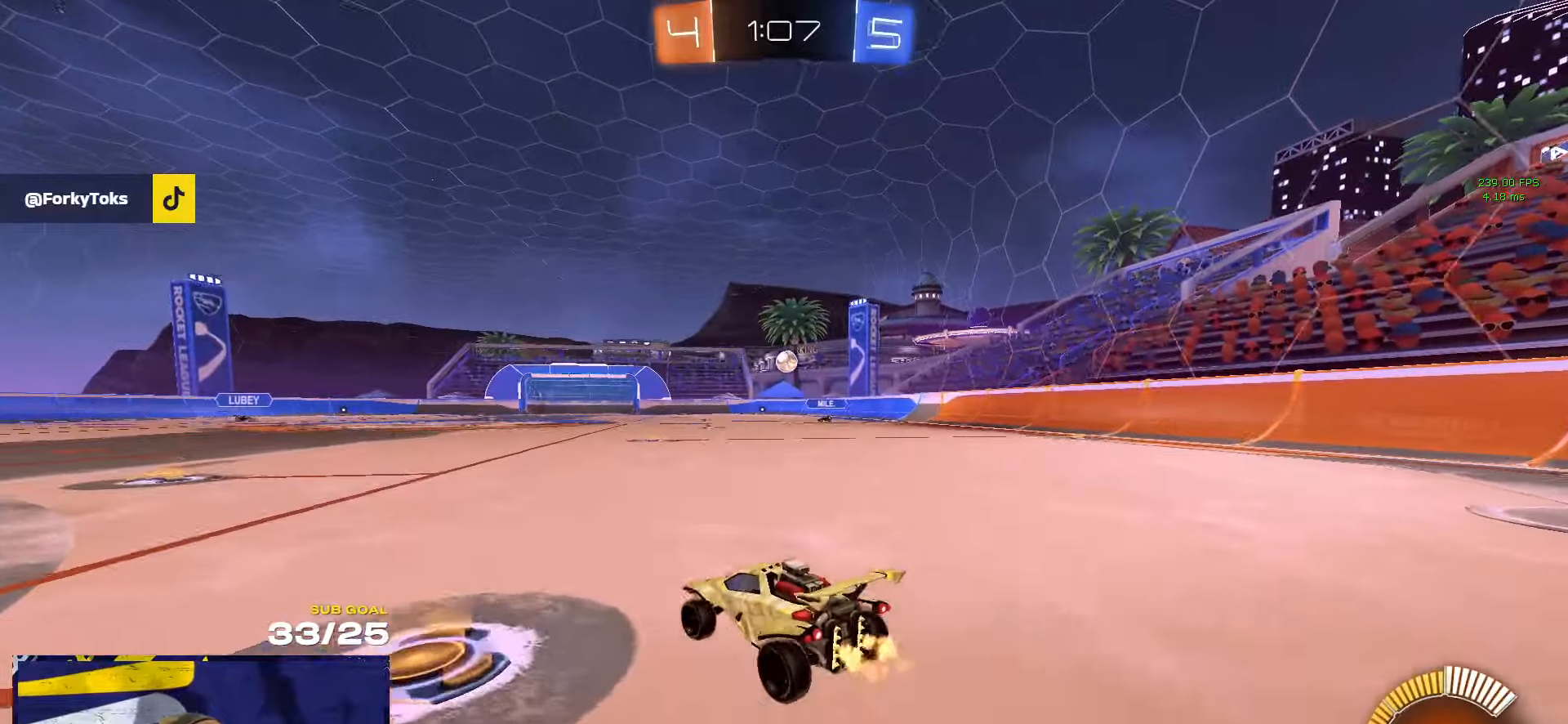
{"buttons": [], "left_stick": "center", "right_stick": "center", "events": [[150, "L2", "down"], [250, "left_stick", "center"], [283, "L2", "up"]]}
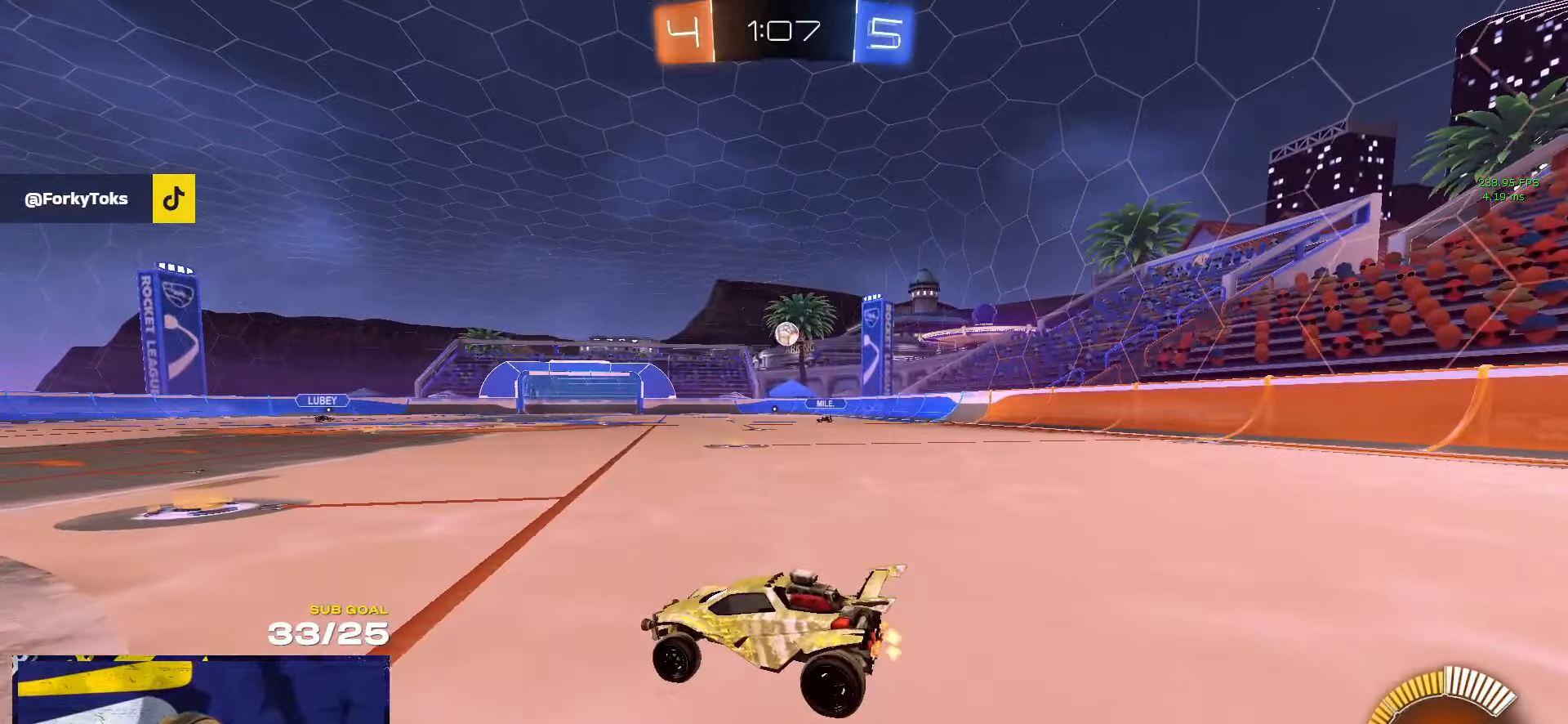
{"buttons": ["L2"], "left_stick": "center", "right_stick": "center", "events": [[133, "left_stick", "right"], [400, "L2", "down"], [450, "left_stick", "center"]]}
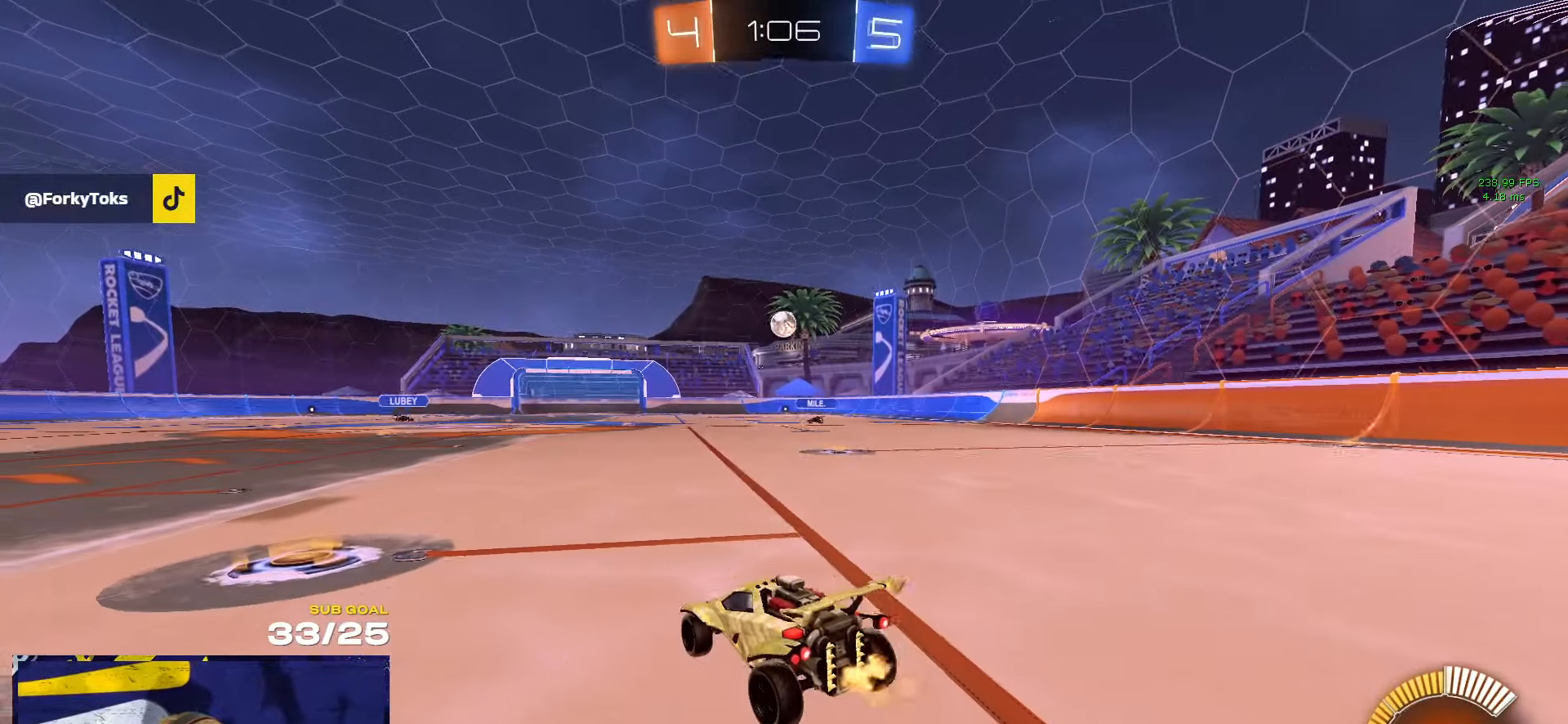
{"buttons": [], "left_stick": "left", "right_stick": "center", "events": [[200, "L2", "up"], [250, "left_stick", "left"]]}
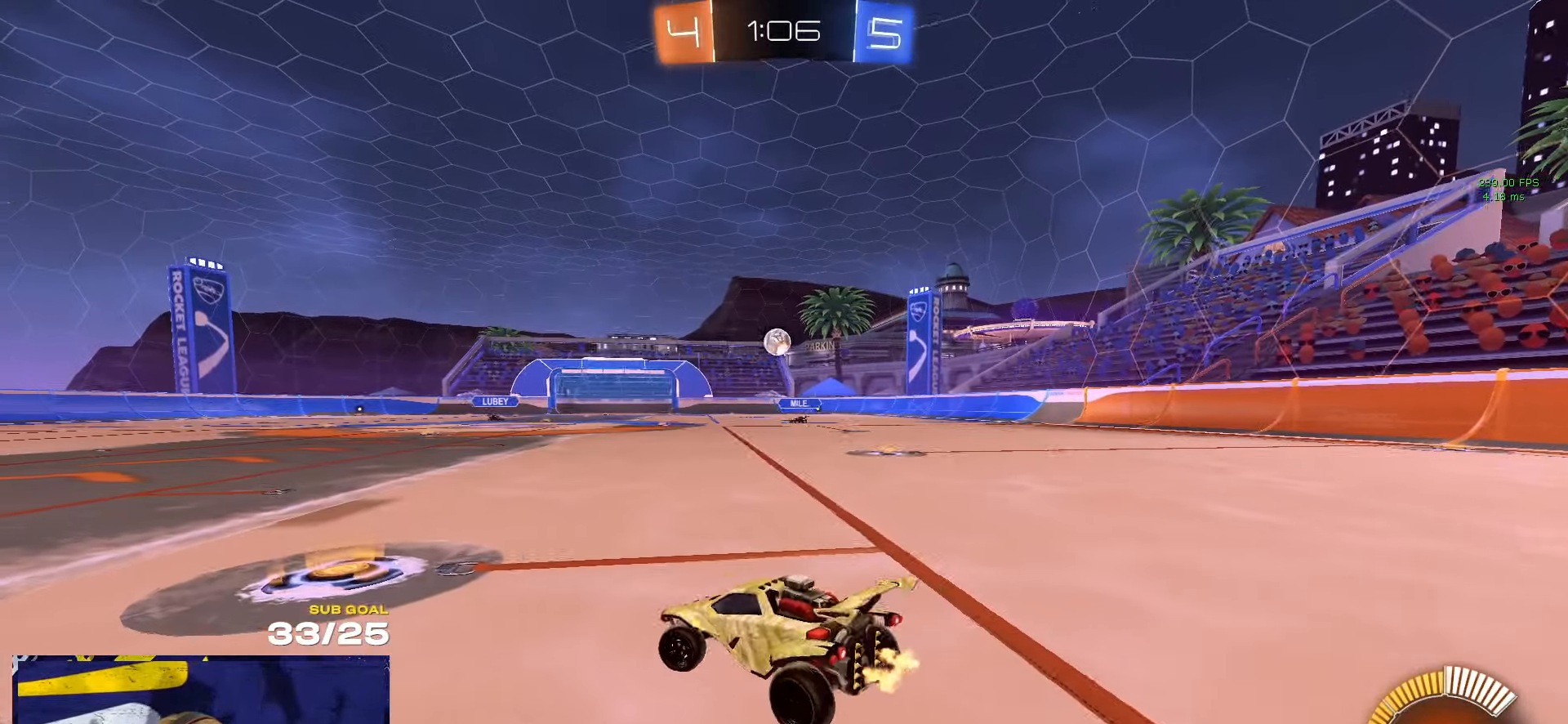
{"buttons": [], "left_stick": "center", "right_stick": "center", "events": [[133, "left_stick", "center"], [283, "L2", "down"], [383, "L2", "up"]]}
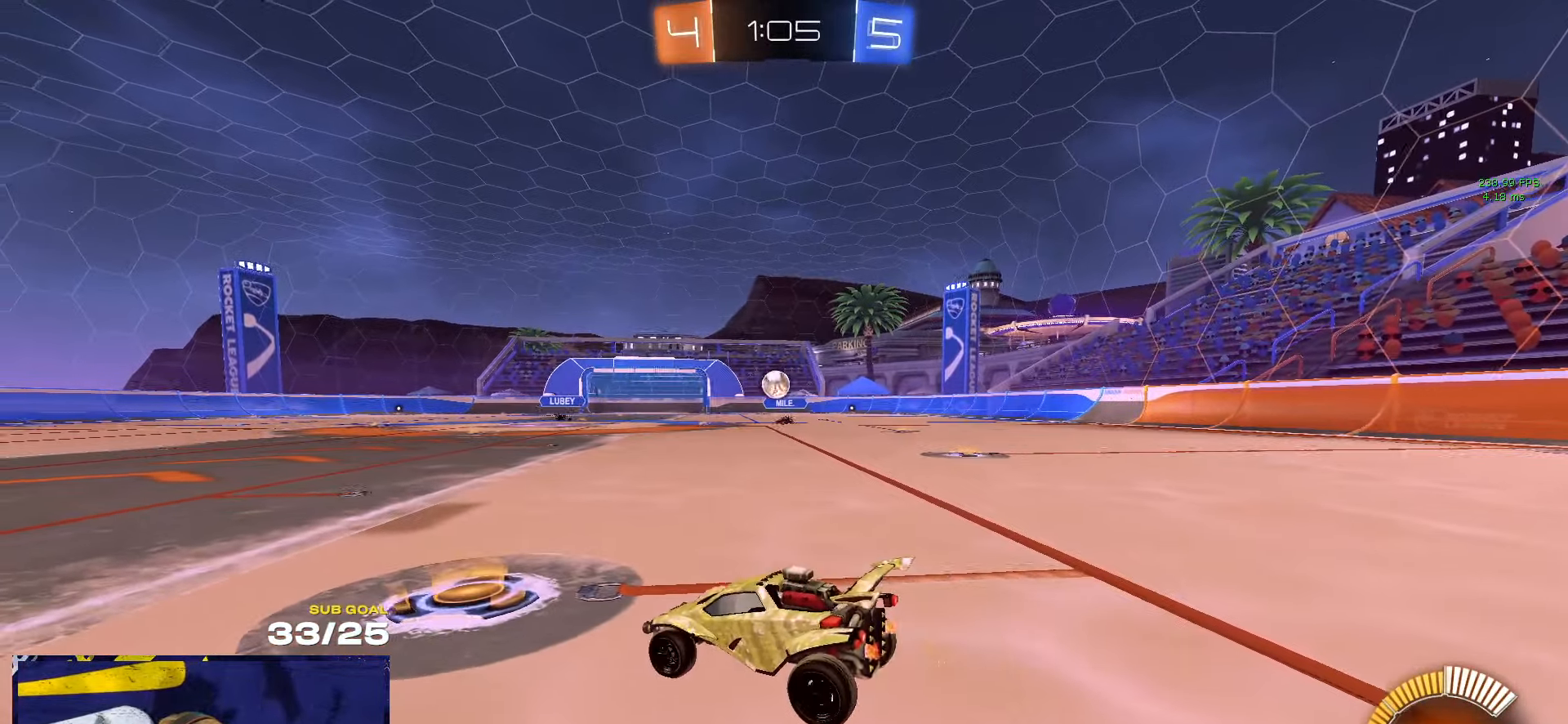
{"buttons": [], "left_stick": "left", "right_stick": "center", "events": [[183, "left_stick", "right"], [283, "left_stick", "center"], [400, "left_stick", "left"]]}
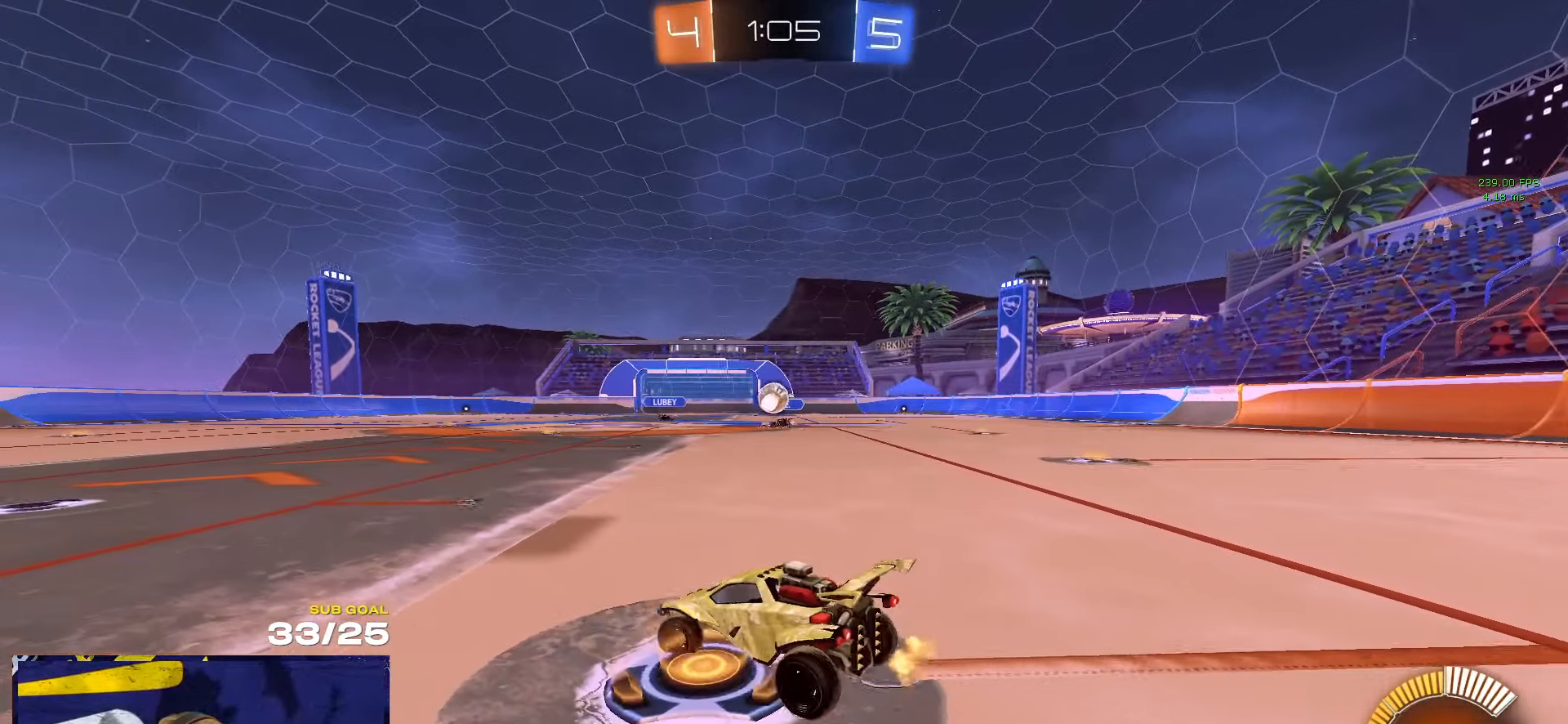
{"buttons": ["R1"], "left_stick": "right", "right_stick": "center", "events": [[50, "left_stick", "center"], [317, "R1", "down"], [333, "left_stick", "right"], [383, "R1", "up"], [450, "R1", "down"]]}
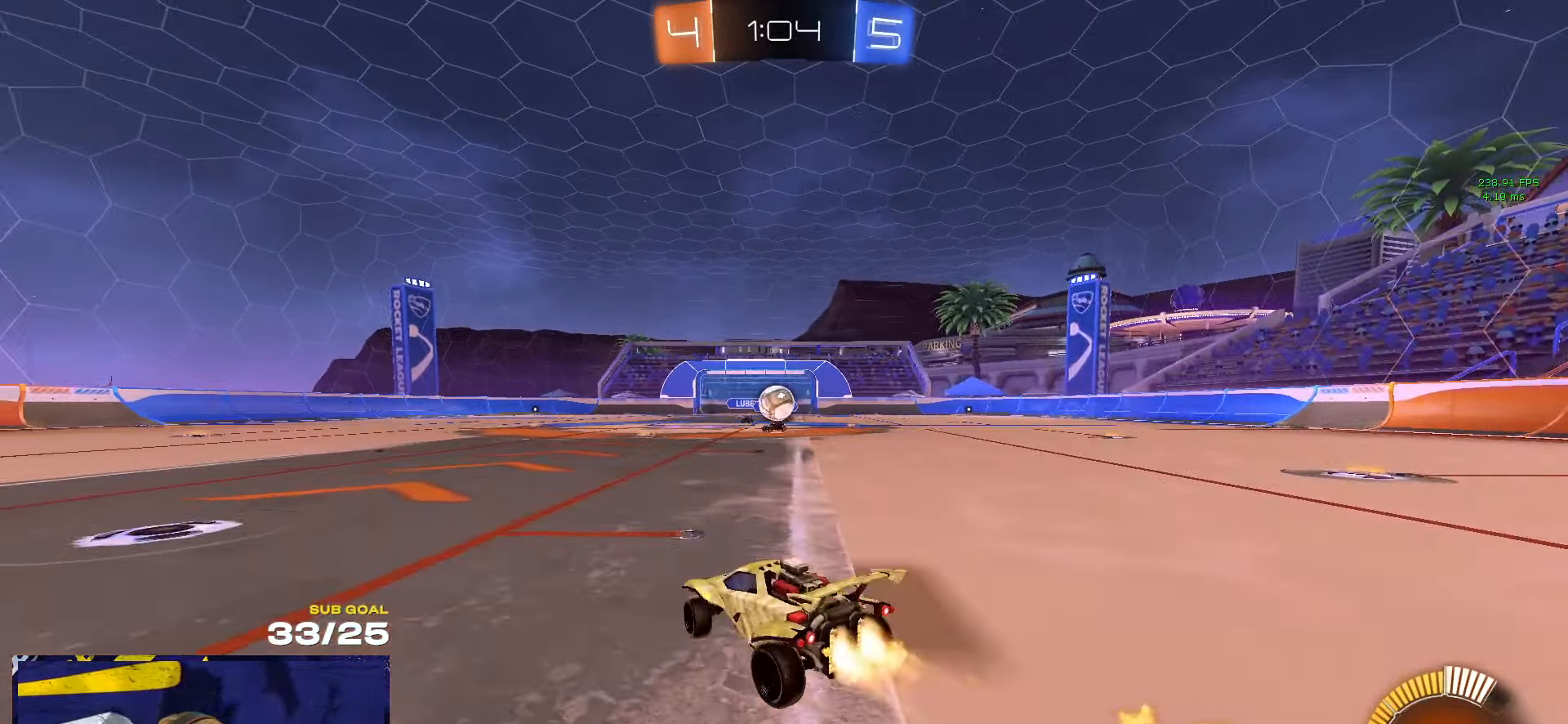
{"buttons": [], "left_stick": "up", "right_stick": "center", "events": [[33, "A", "down"], [100, "left_stick", "down-left"], [333, "A", "up"], [350, "left_stick", "up"], [450, "R1", "up"]]}
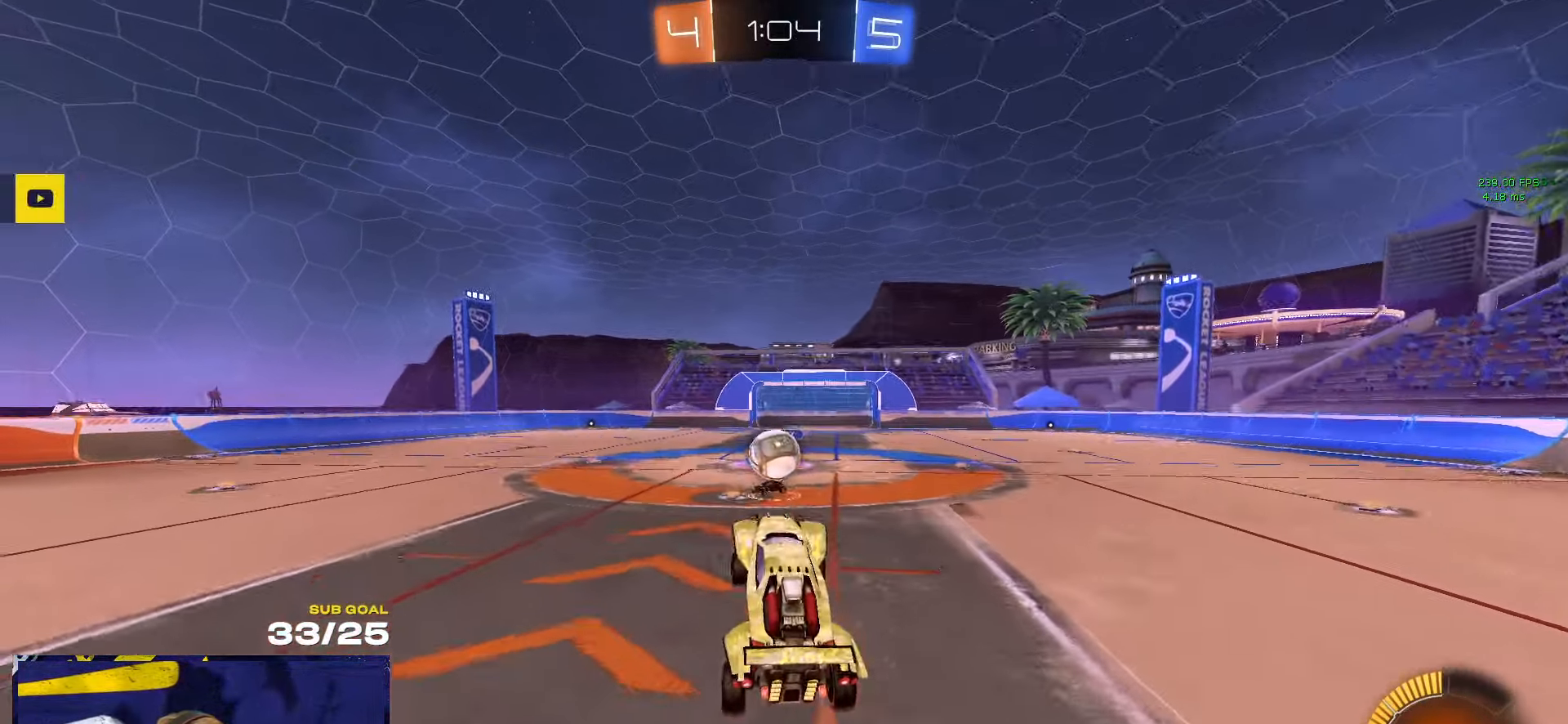
{"buttons": ["A", "R1"], "left_stick": "center", "right_stick": "center", "events": [[33, "left_stick", "up-left"], [50, "L1", "down"], [167, "left_stick", "down-left"], [367, "L1", "up"], [367, "left_stick", "center"], [400, "R1", "down"], [417, "A", "down"]]}
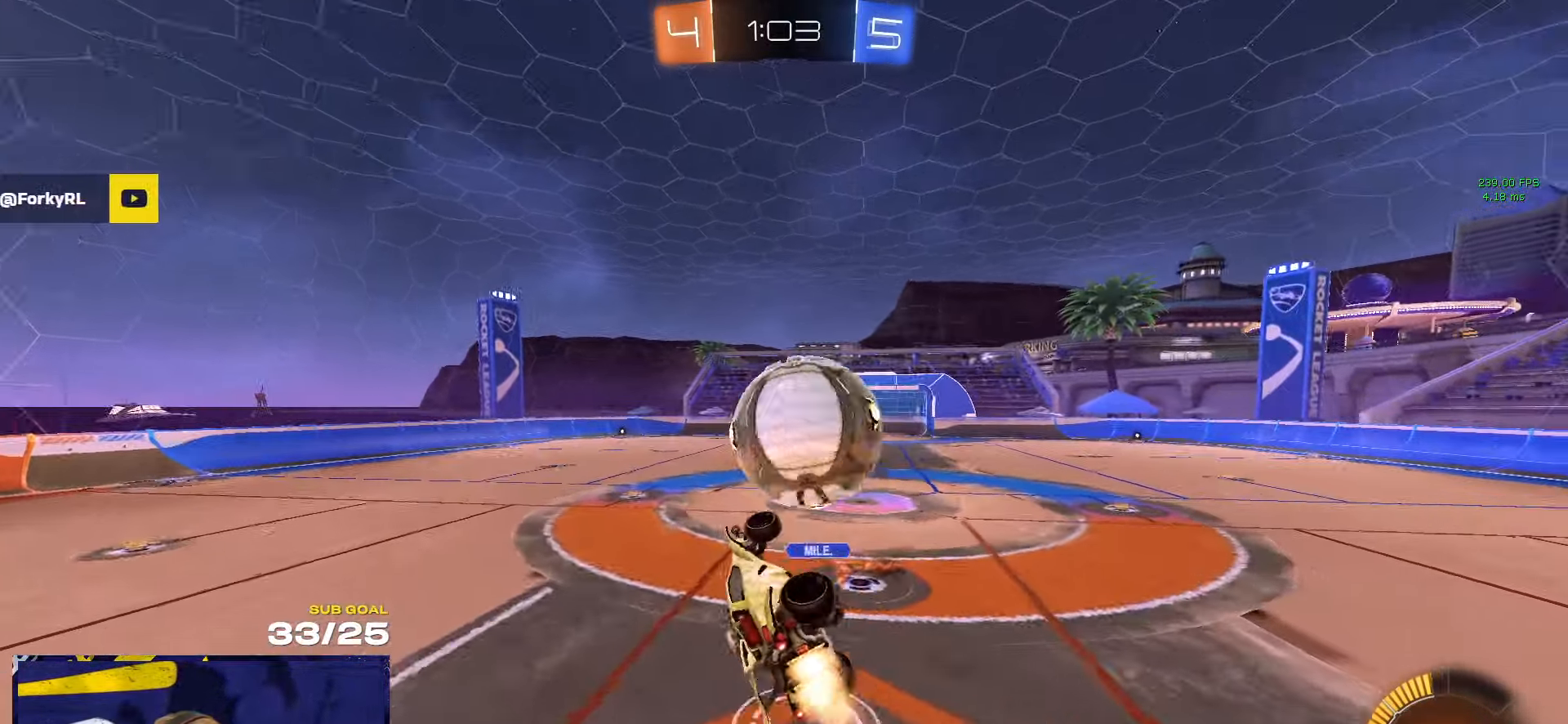
{"buttons": [], "left_stick": "center", "right_stick": "center", "events": [[33, "R1", "up"], [67, "A", "up"], [67, "left_stick", "up-left"], [133, "L3", "down"], [183, "left_stick", "left"], [350, "left_stick", "up-right"], [484, "left_stick", "center"], [500, "L3", "up"]]}
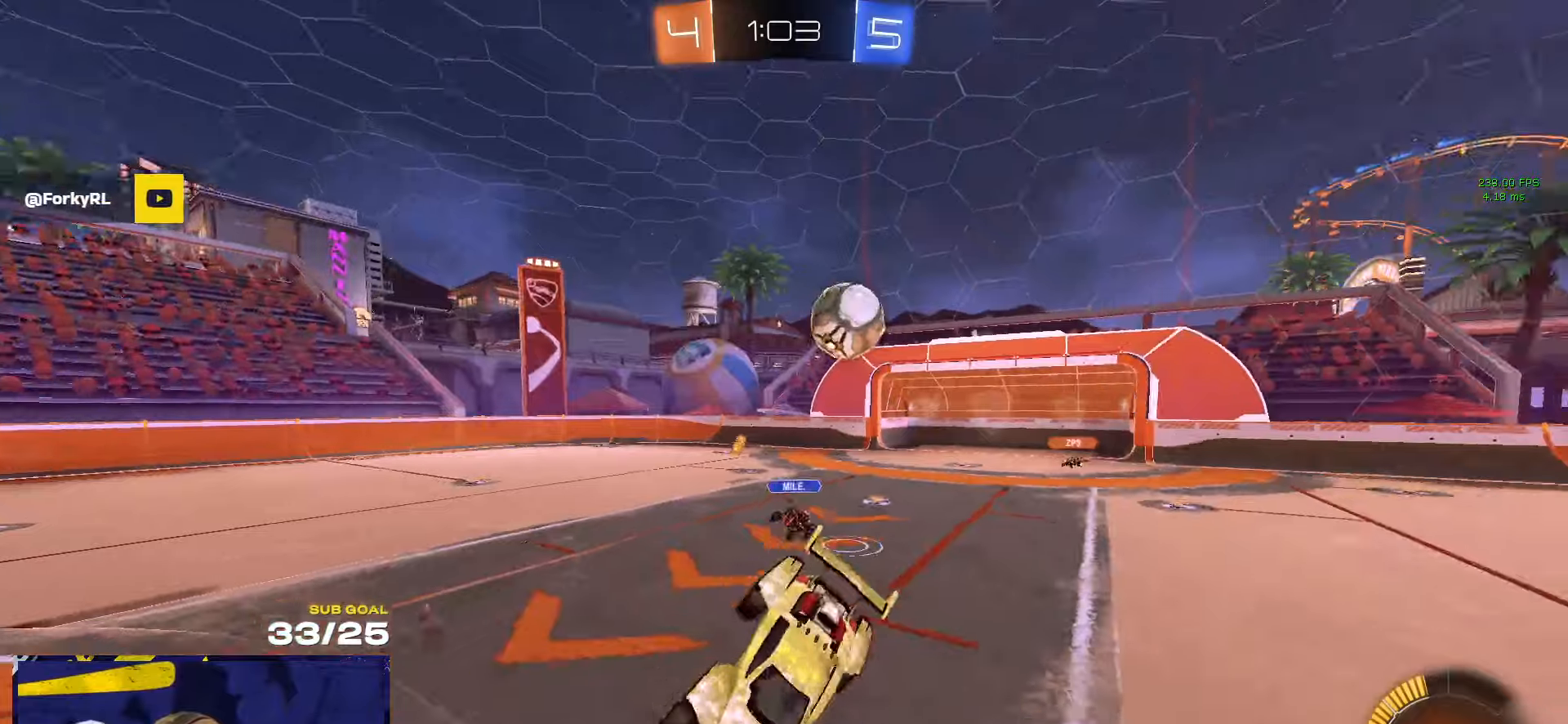
{"buttons": [], "left_stick": "right", "right_stick": "center", "events": [[234, "left_stick", "down-right"], [284, "left_stick", "right"]]}
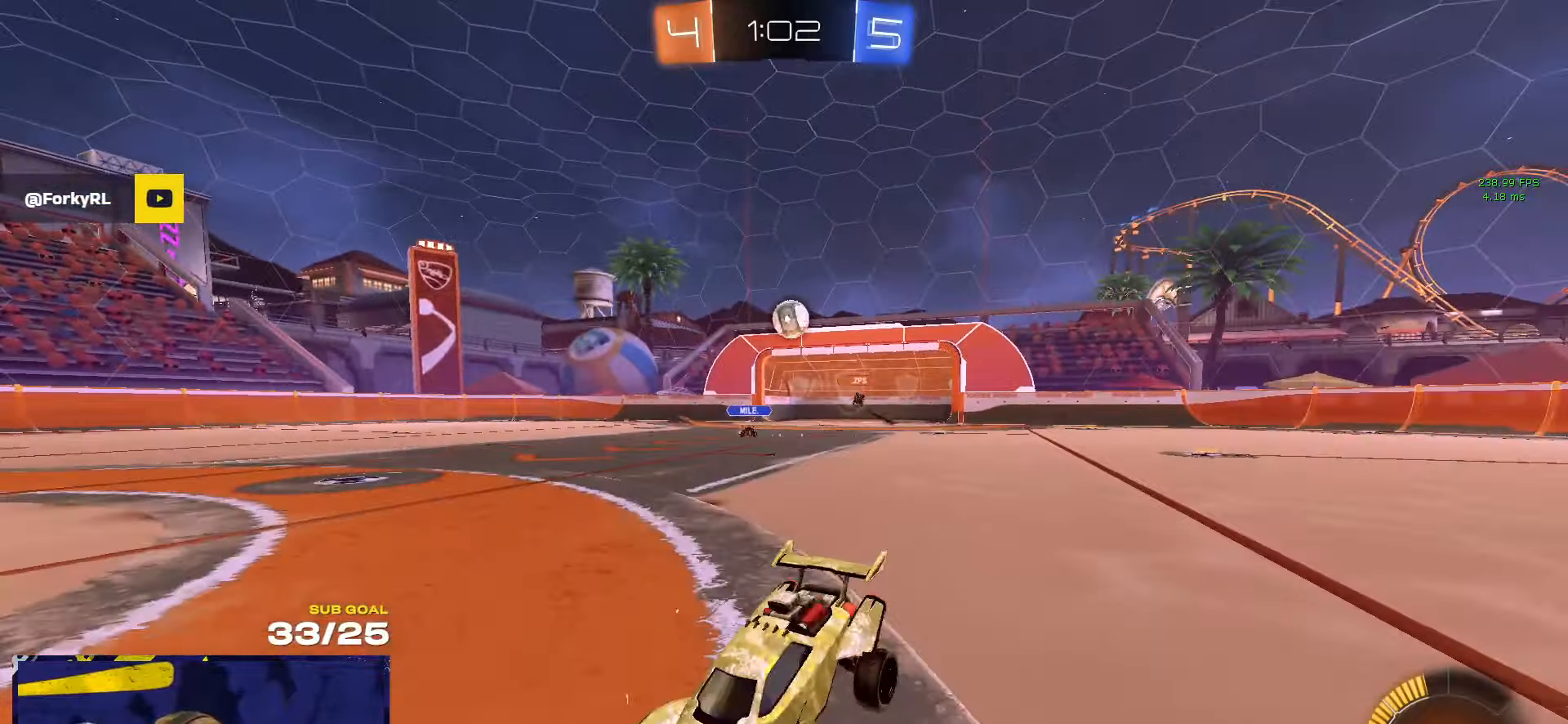
{"buttons": [], "left_stick": "up-right", "right_stick": "center", "events": [[17, "L2", "down"], [134, "L2", "up"], [167, "left_stick", "center"], [217, "left_stick", "left"], [434, "left_stick", "up-right"]]}
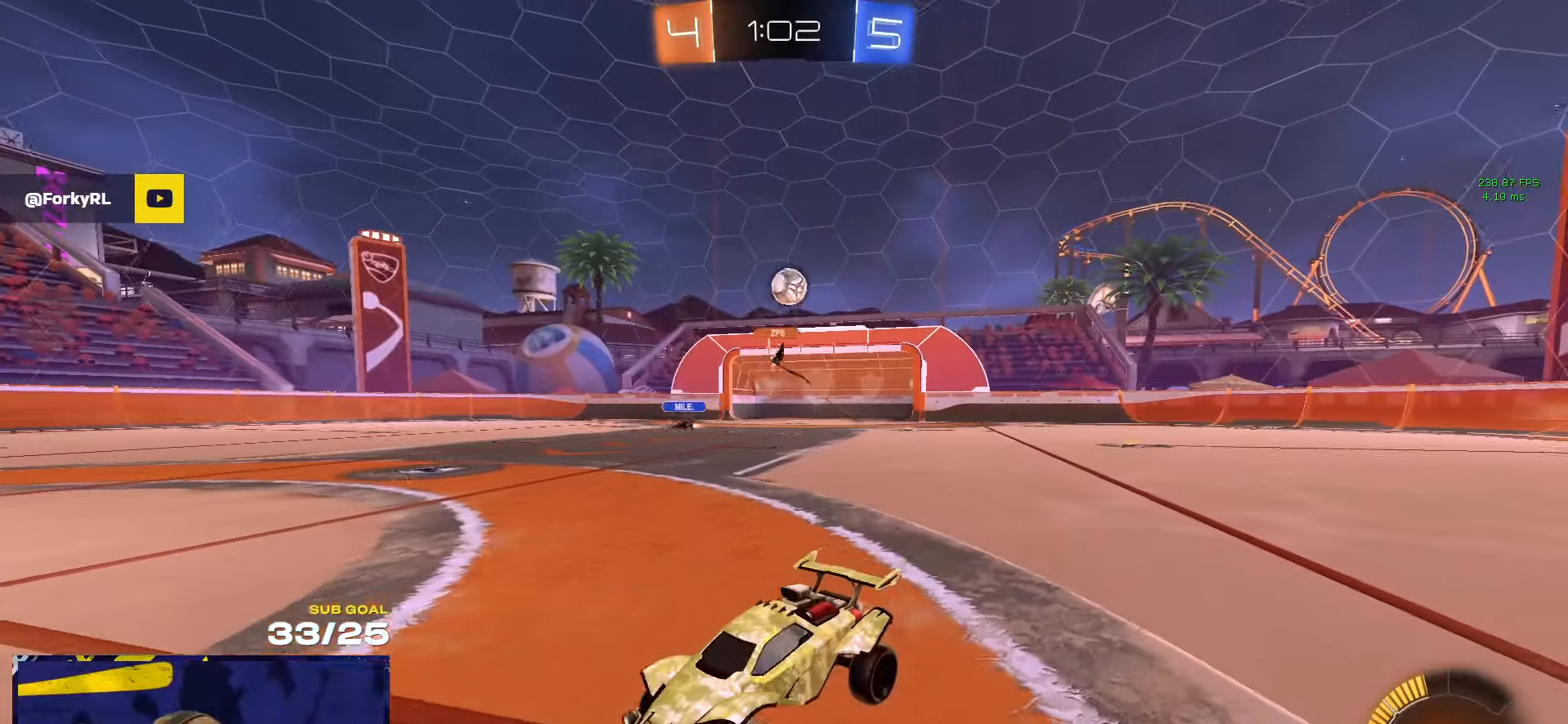
{"buttons": ["L3"], "left_stick": "down", "right_stick": "center", "events": [[50, "left_stick", "left"], [134, "A", "down"], [134, "left_stick", "down-left"], [334, "A", "up"], [367, "A", "down"], [367, "left_stick", "center"], [450, "L3", "down"], [467, "left_stick", "down"], [500, "A", "up"]]}
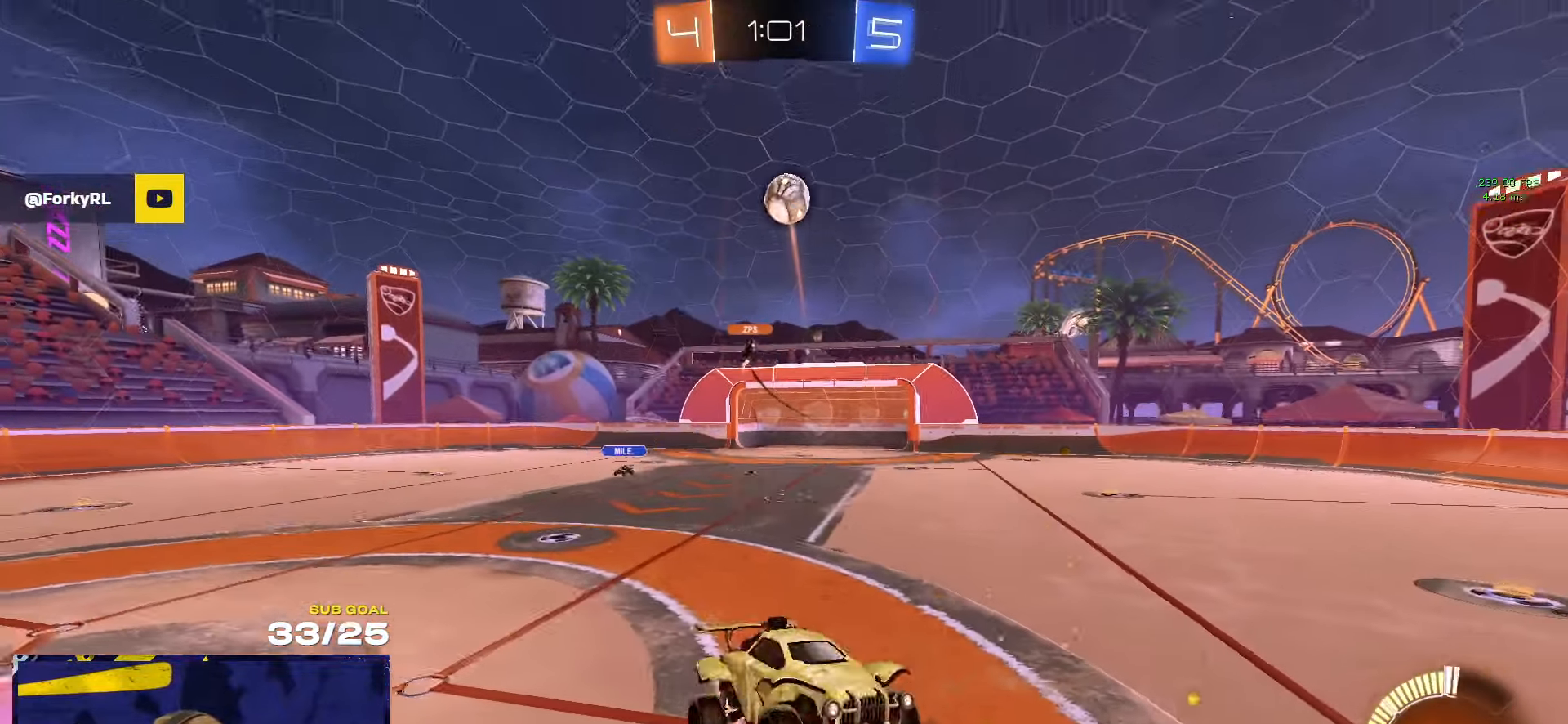
{"buttons": ["L3"], "left_stick": "down-left", "right_stick": "center", "events": [[17, "R1", "down"], [134, "left_stick", "left"], [217, "left_stick", "up-right"], [400, "left_stick", "down-left"], [467, "R1", "up"]]}
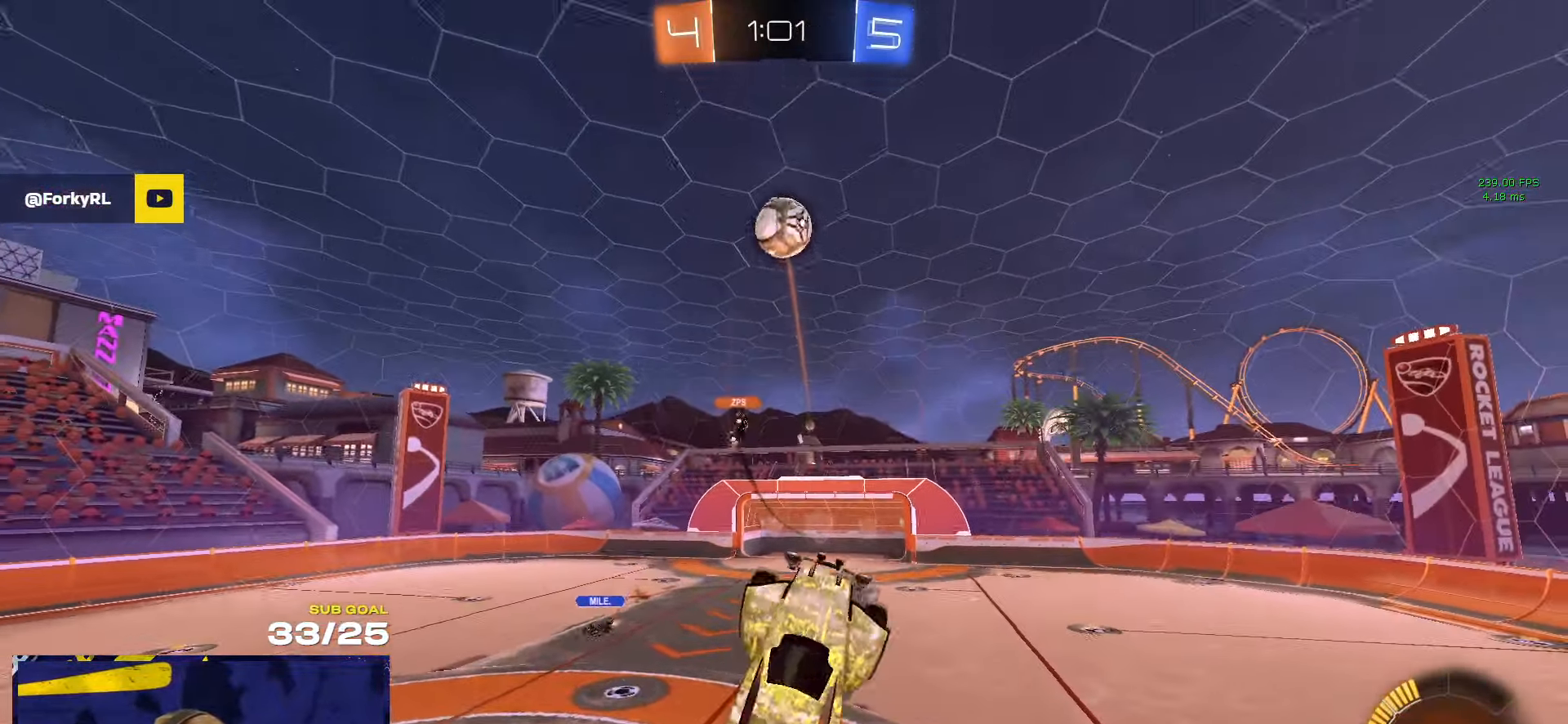
{"buttons": [], "left_stick": "up-left", "right_stick": "center", "events": [[84, "left_stick", "left"], [184, "left_stick", "up-left"], [300, "L3", "up"]]}
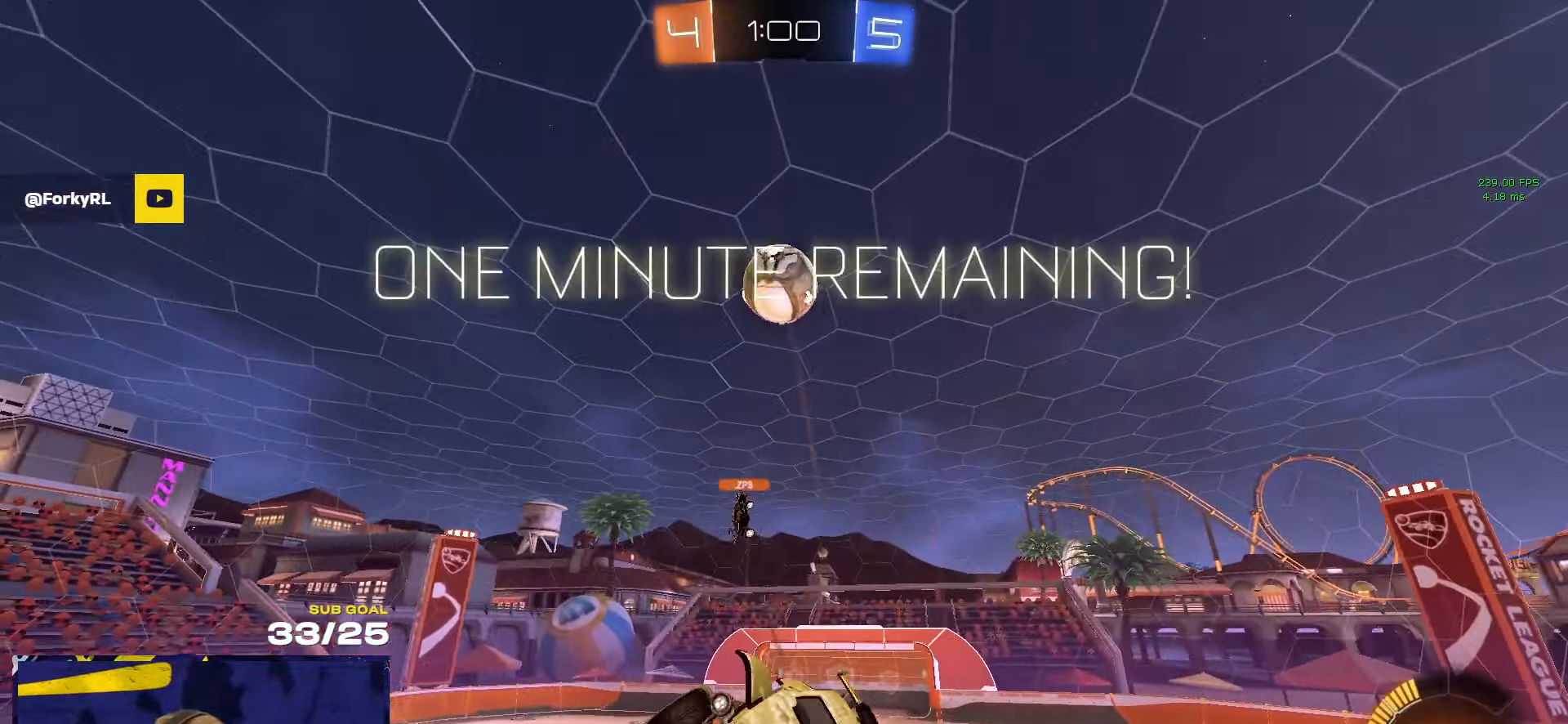
{"buttons": ["L1", "R1"], "left_stick": "up-left", "right_stick": "center", "events": [[50, "L1", "down"], [117, "left_stick", "left"], [134, "L1", "up"], [134, "R1", "down"], [167, "L1", "down"], [467, "left_stick", "up-left"]]}
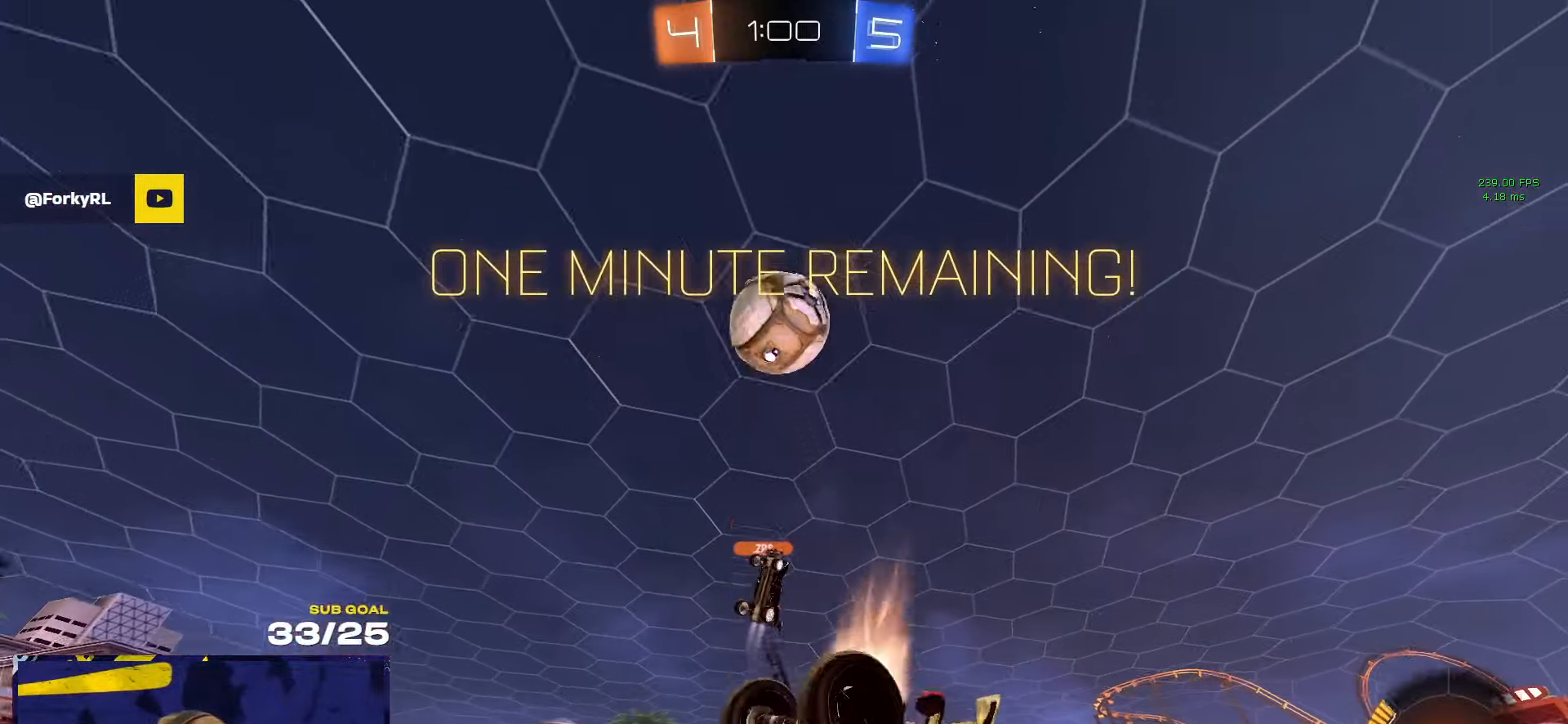
{"buttons": ["L1"], "left_stick": "down-left", "right_stick": "center", "events": [[84, "R1", "up"], [367, "left_stick", "down-left"]]}
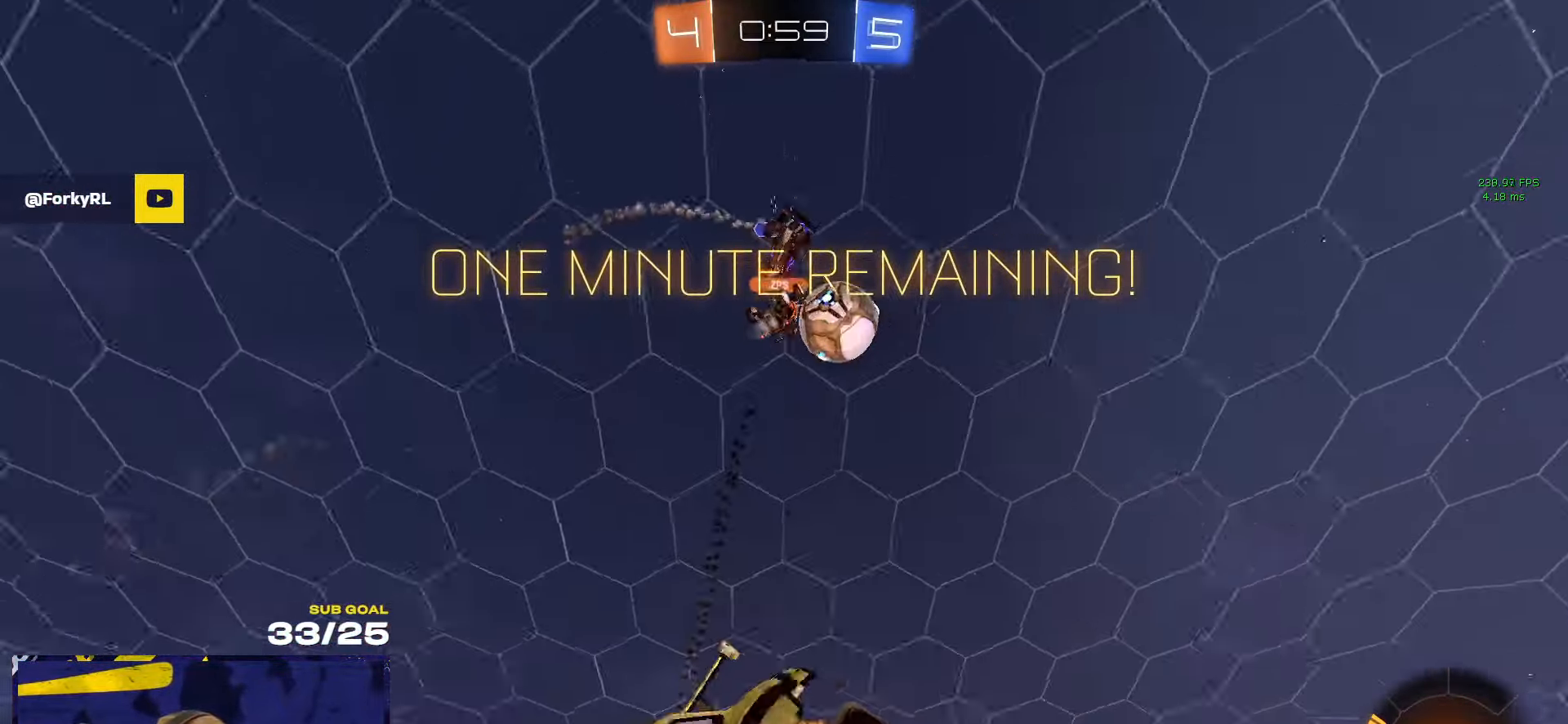
{"buttons": ["R1"], "left_stick": "left", "right_stick": "center", "events": [[17, "L1", "up"], [167, "left_stick", "left"], [350, "R1", "down"]]}
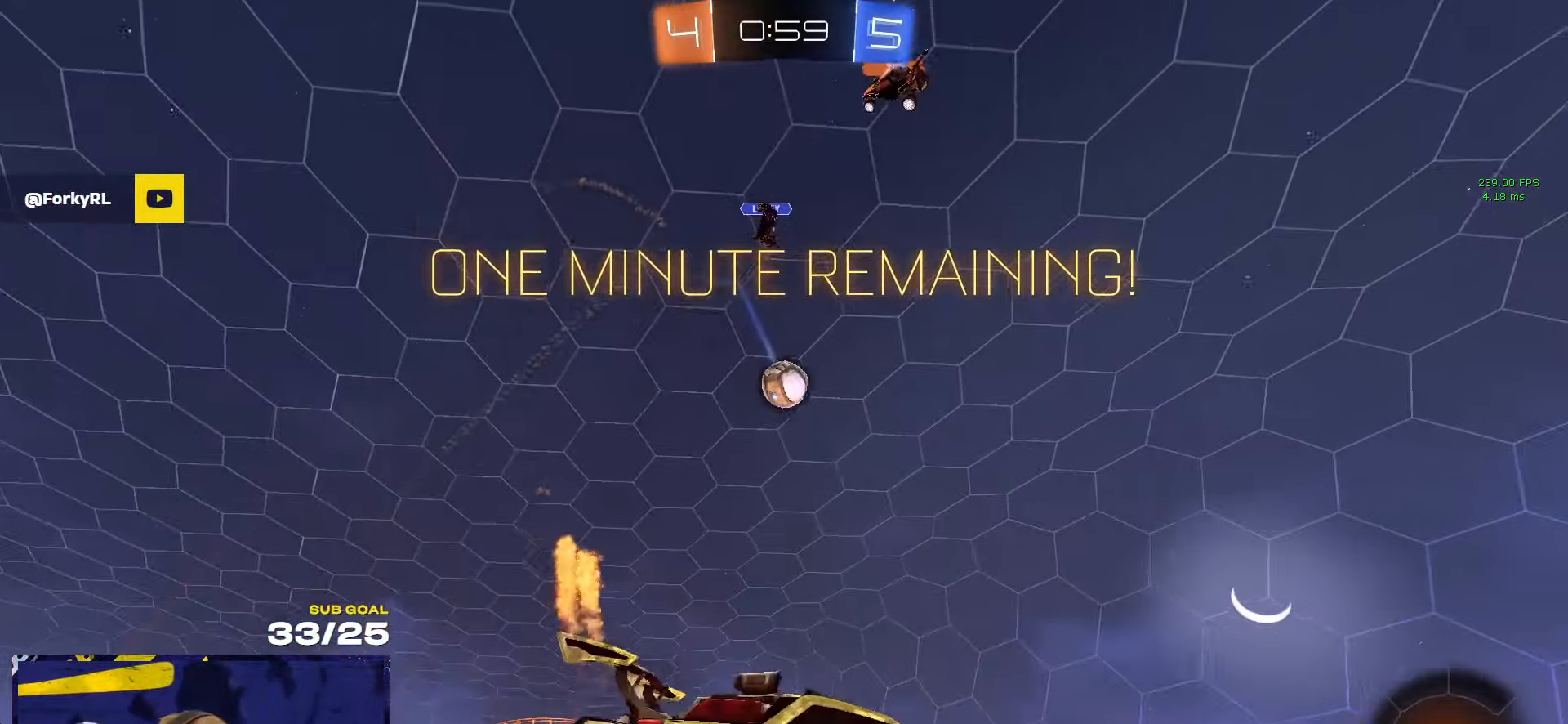
{"buttons": ["R1"], "left_stick": "center", "right_stick": "center", "events": [[117, "Y", "down"], [134, "Y", "up"], [467, "left_stick", "center"]]}
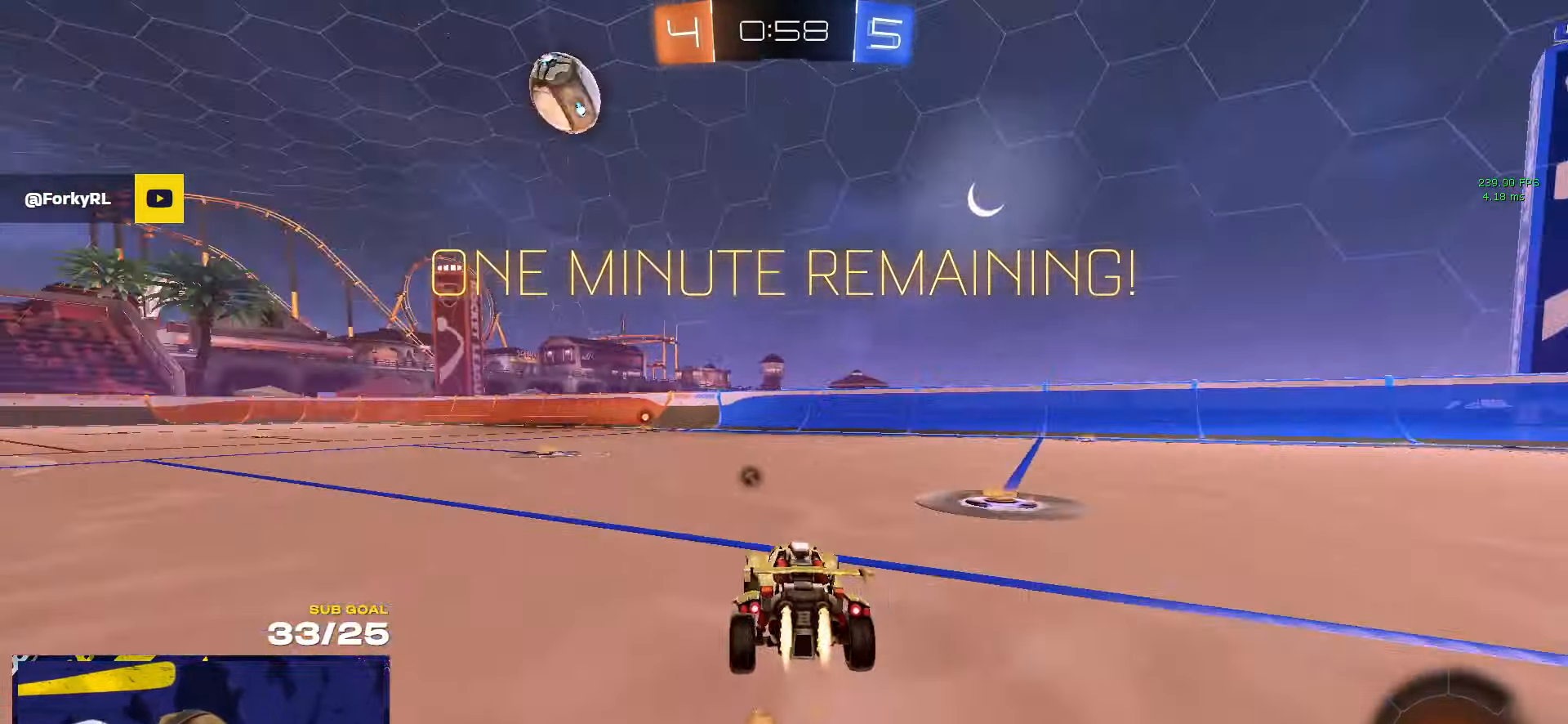
{"buttons": ["L1", "R1"], "left_stick": "down-left", "right_stick": "right", "events": [[34, "A", "down"], [67, "left_stick", "up-left"], [84, "A", "up"], [100, "L1", "down"], [117, "A", "down"], [200, "left_stick", "down"], [217, "A", "up"], [367, "left_stick", "down-left"], [484, "right_stick", "right"]]}
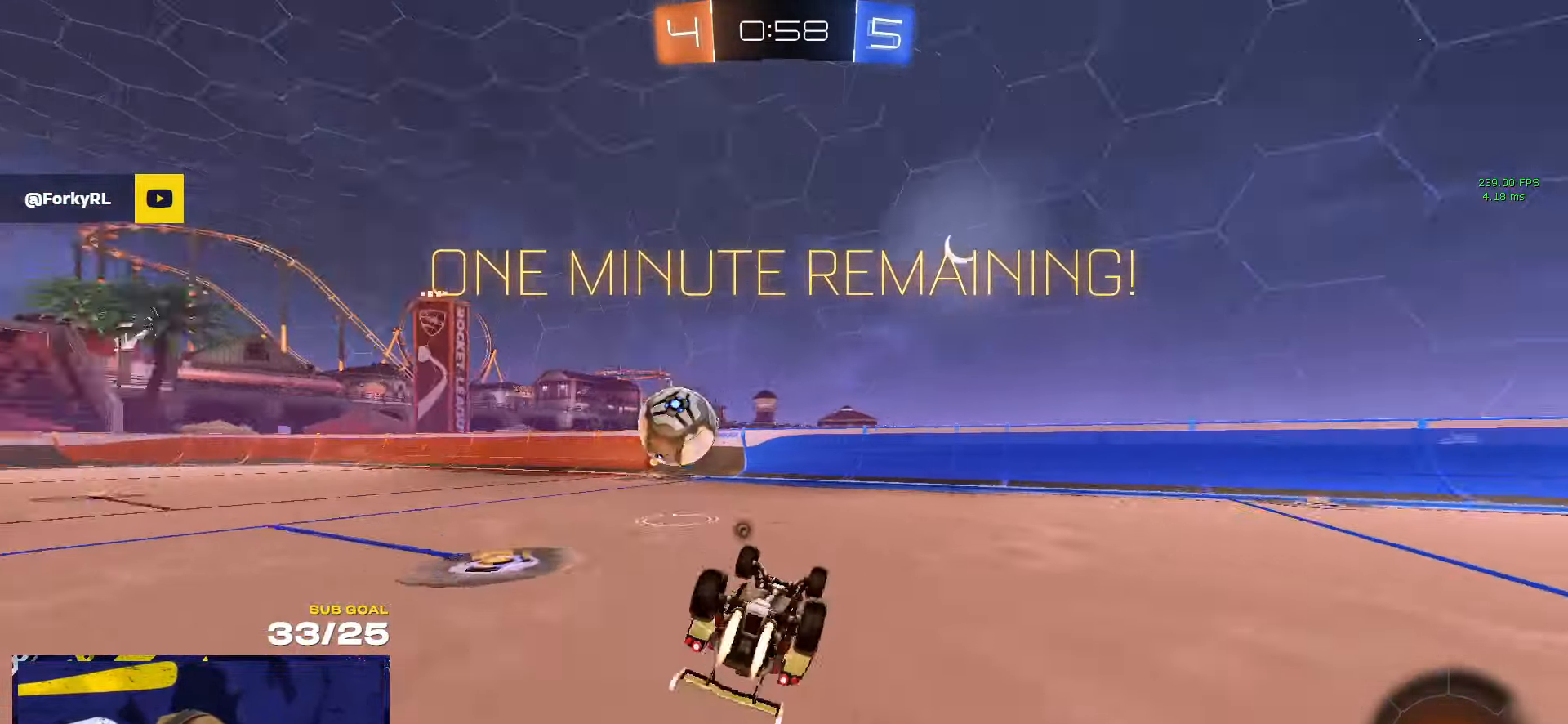
{"buttons": [], "left_stick": "down-left", "right_stick": "center", "events": [[350, "L1", "up"], [400, "R1", "up"], [416, "right_stick", "center"]]}
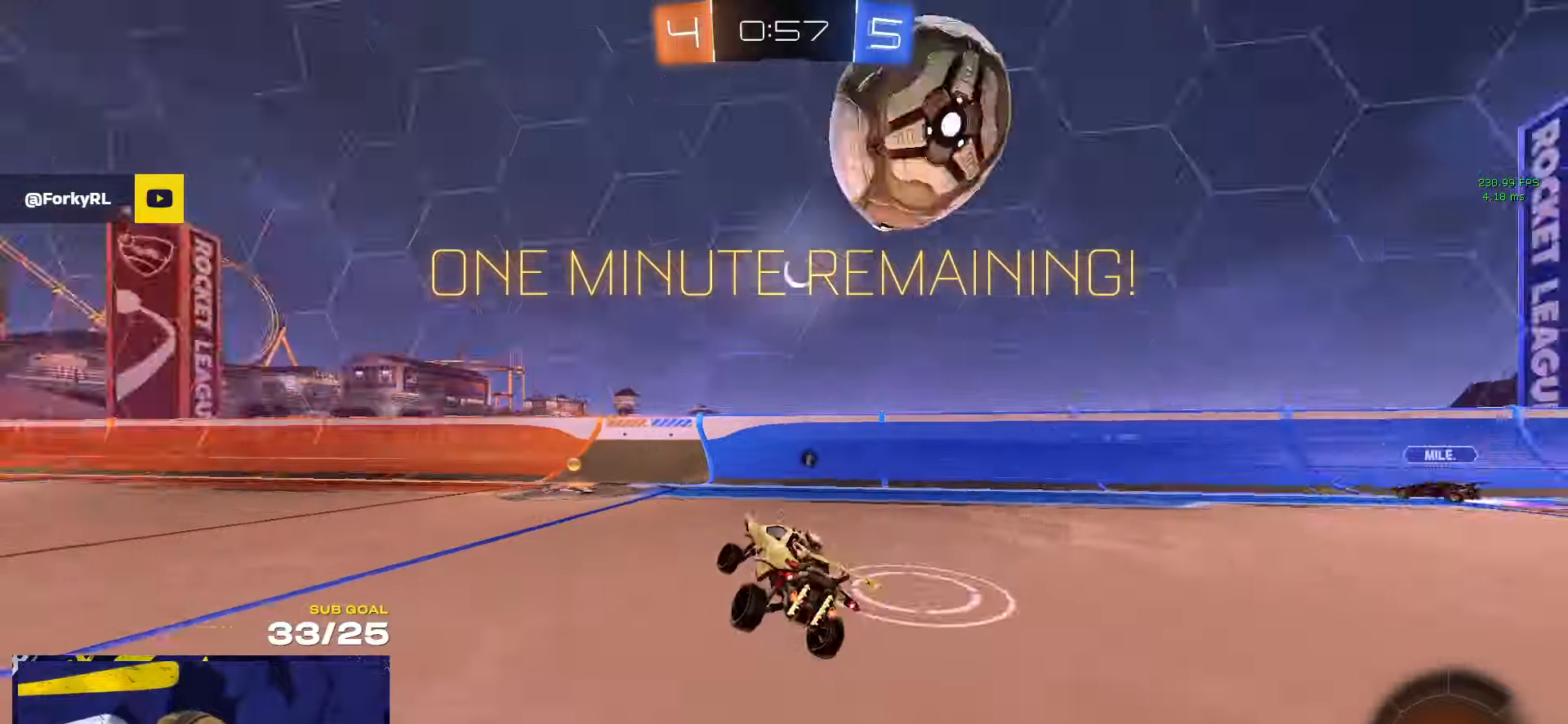
{"buttons": ["R1"], "left_stick": "left", "right_stick": "center", "events": [[133, "left_stick", "center"], [200, "Y", "down"], [250, "Y", "up"], [350, "X", "down"], [350, "left_stick", "left"], [400, "R1", "down"], [450, "X", "up"]]}
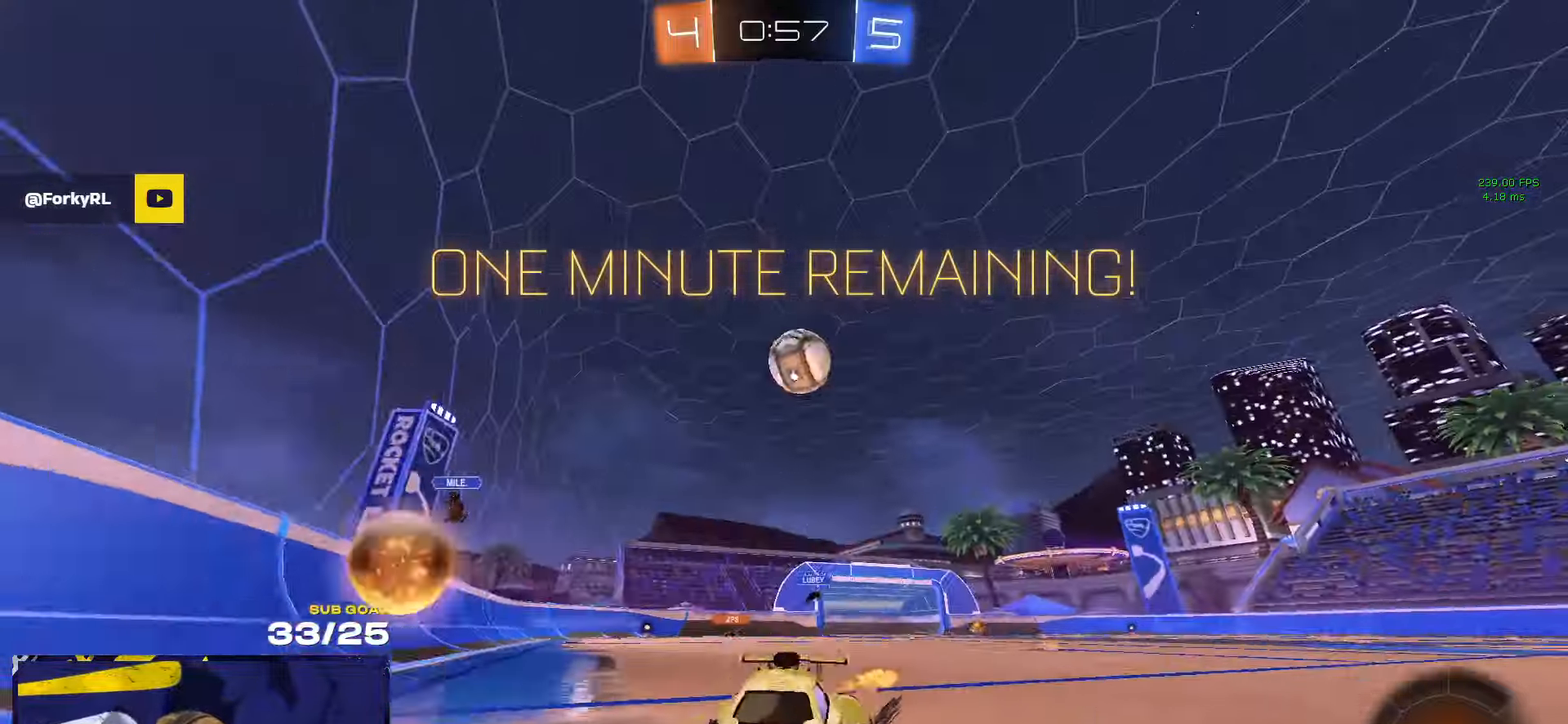
{"buttons": [], "left_stick": "center", "right_stick": "center", "events": [[233, "R1", "up"], [250, "R1", "down"], [300, "left_stick", "center"], [350, "R1", "up"], [366, "left_stick", "left"], [466, "left_stick", "center"]]}